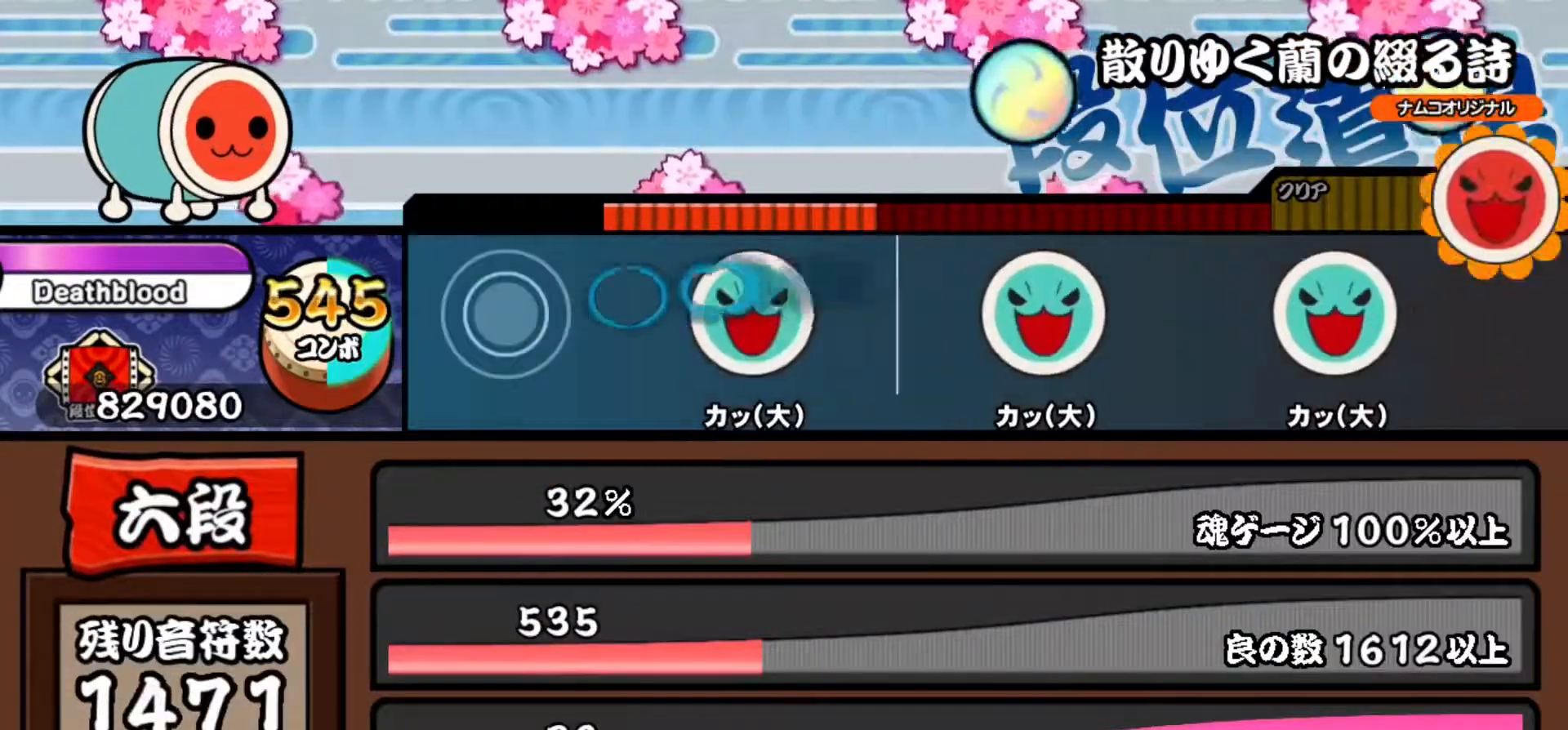
Gameplay with a controller (PlayStation layout); each line is a JSON object with the inputs held at the frame after it. "events" lists button and stick changes between this image and that frame as [ms after this image, input, new state], when the widget could be followed in between. Not read: left_stick.
{"buttons": [], "right_stick": "center", "events": [[100, "TRIANGLE", "up"], [317, "TRIANGLE", "down"], [450, "TRIANGLE", "up"]]}
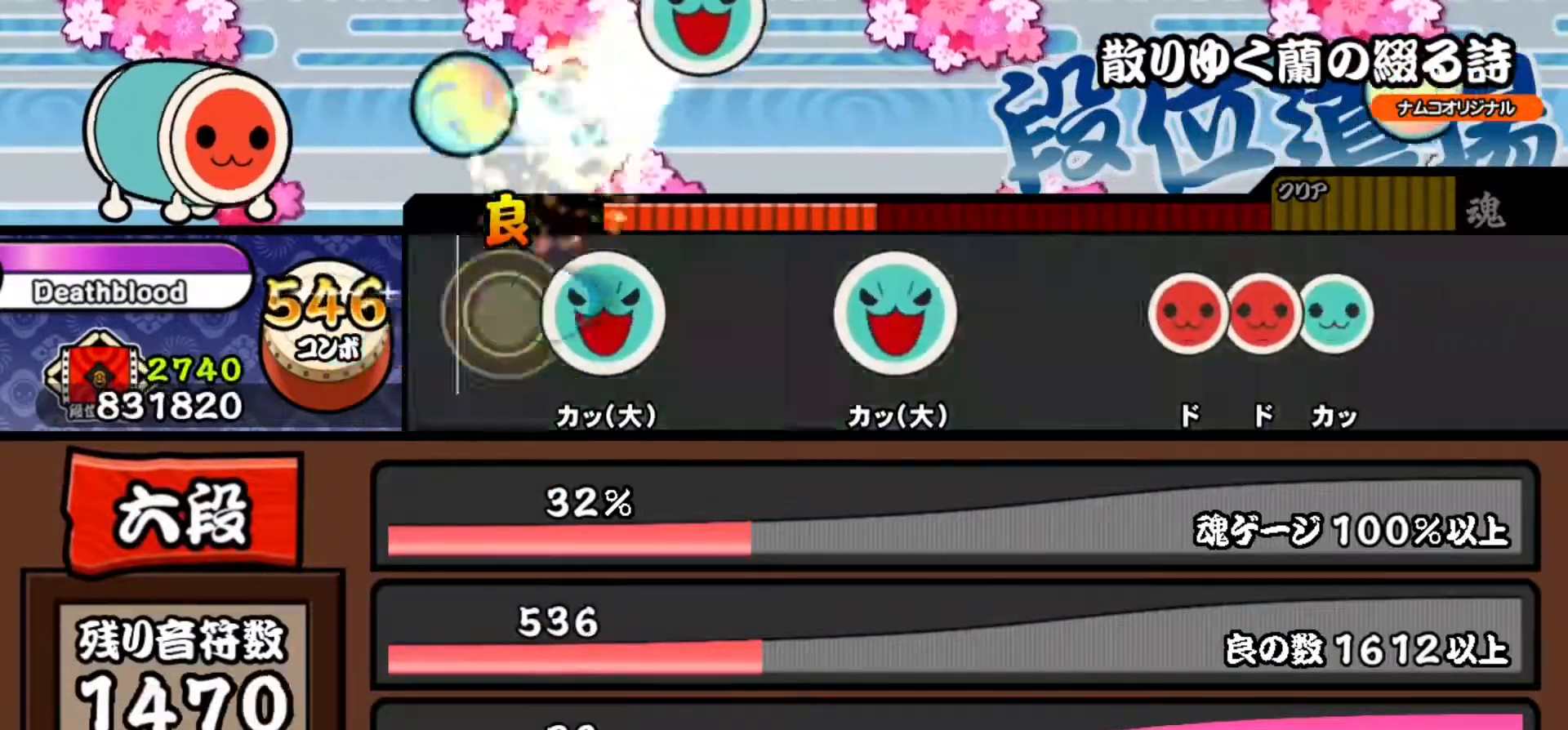
{"buttons": ["TRIANGLE"], "right_stick": "center", "events": [[134, "TRIANGLE", "down"], [267, "TRIANGLE", "up"], [451, "TRIANGLE", "down"]]}
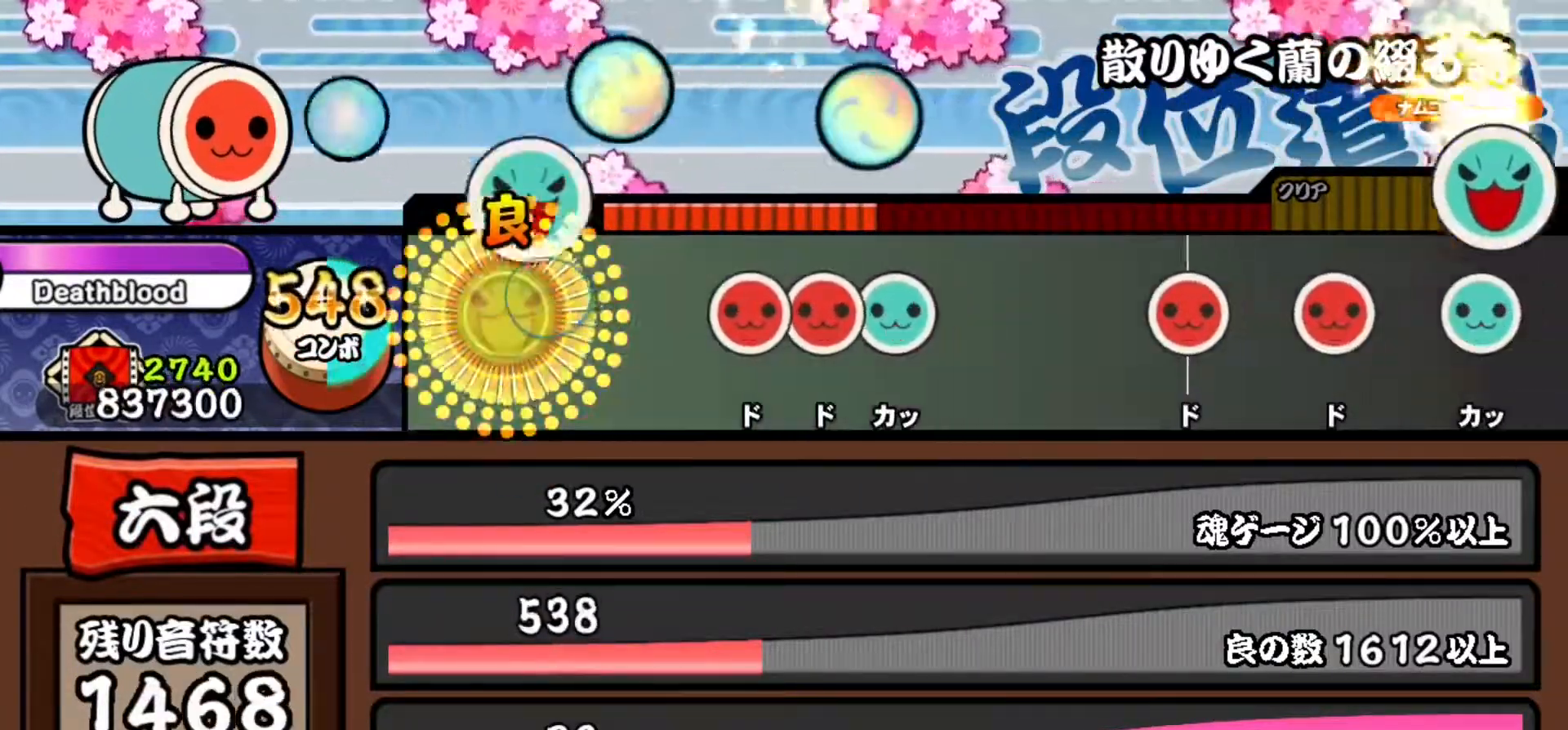
{"buttons": ["TRIANGLE"], "right_stick": "center", "events": [[67, "TRIANGLE", "up"], [267, "SQUARE", "down"], [350, "SQUARE", "up"], [367, "DPAD_RIGHT", "down"], [450, "TRIANGLE", "down"], [467, "DPAD_RIGHT", "up"]]}
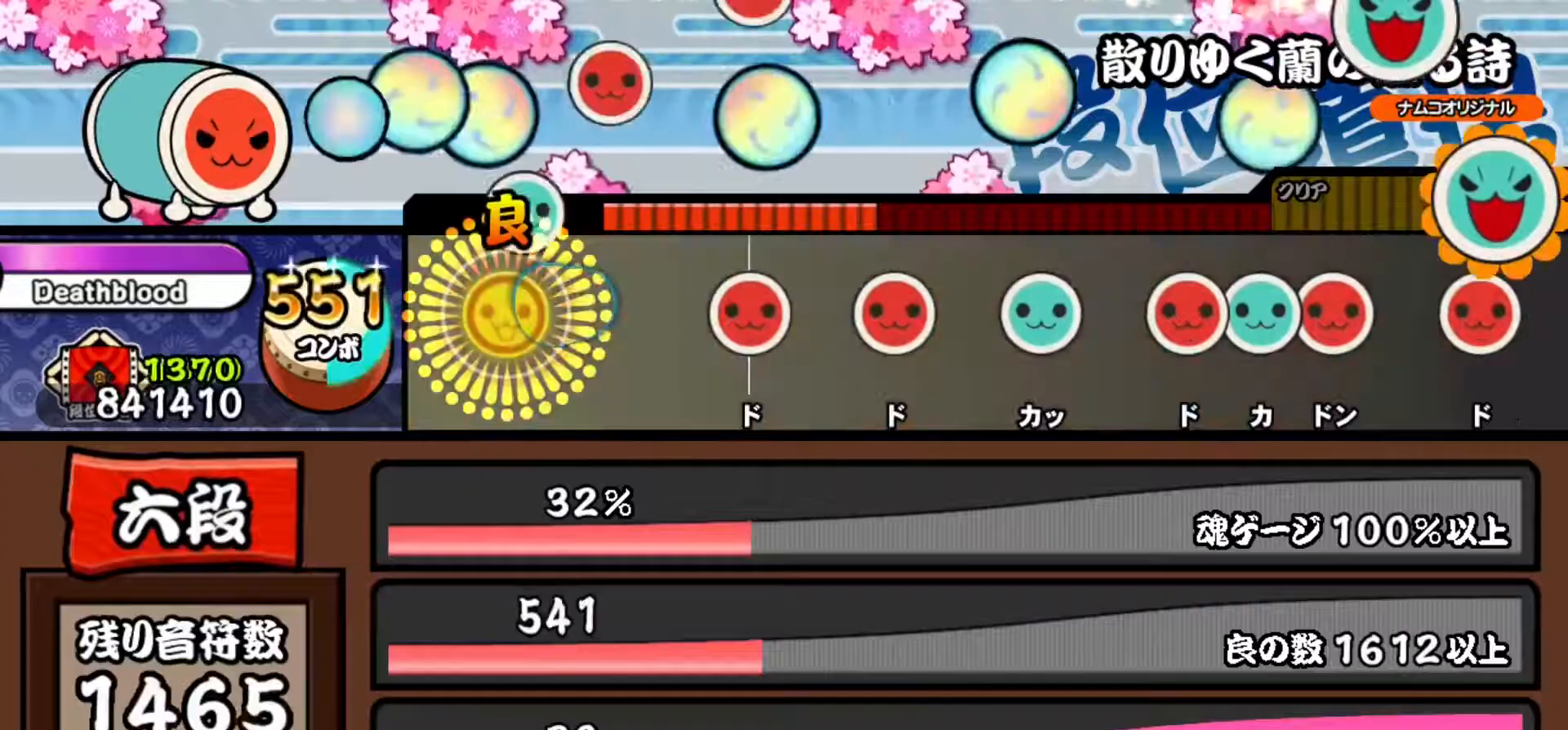
{"buttons": ["SQUARE"], "right_stick": "center", "events": [[50, "TRIANGLE", "up"], [284, "SQUARE", "down"], [367, "SQUARE", "up"], [451, "SQUARE", "down"]]}
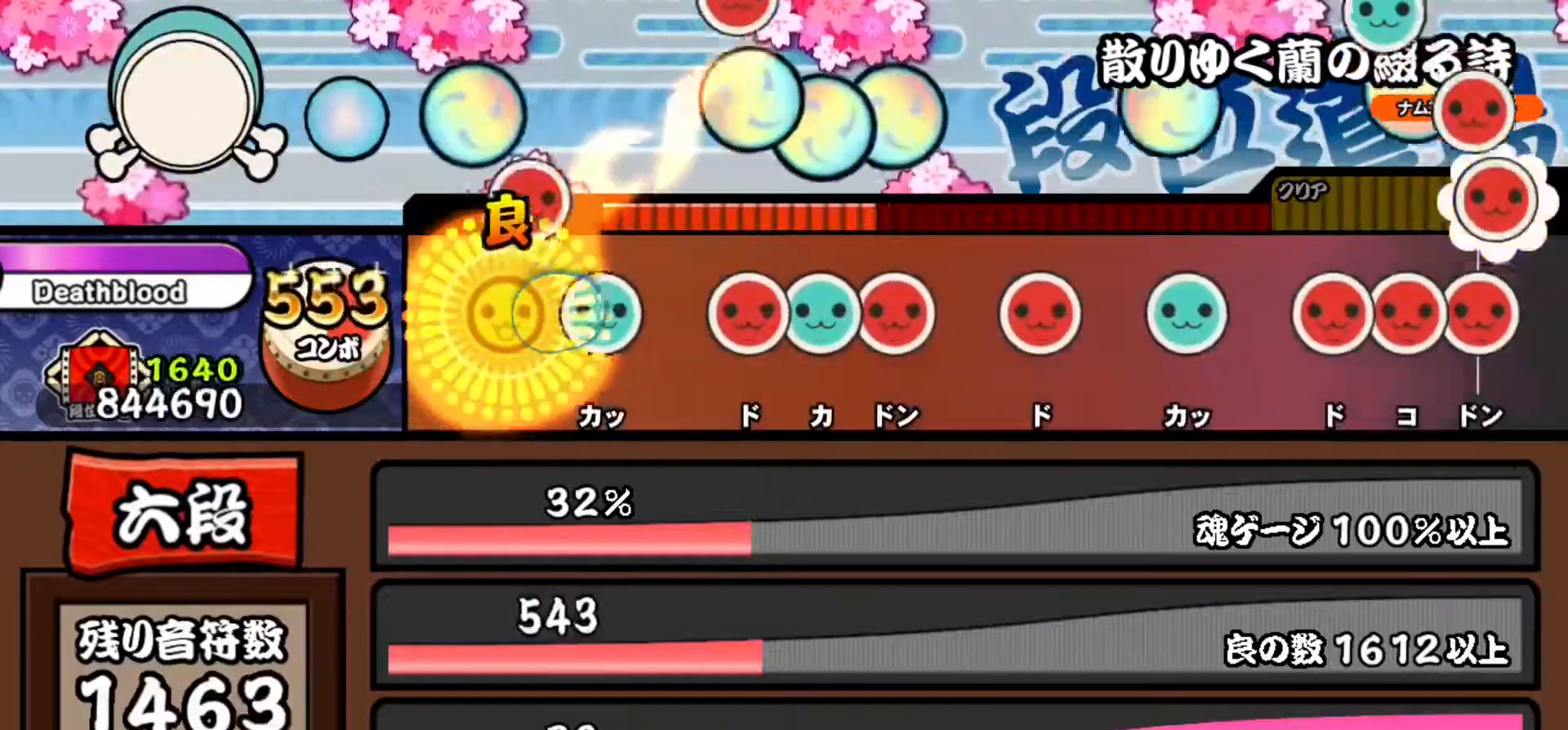
{"buttons": ["SQUARE"], "right_stick": "center", "events": [[33, "SQUARE", "up"], [117, "TRIANGLE", "down"], [200, "TRIANGLE", "up"], [300, "SQUARE", "down"], [367, "SQUARE", "up"], [384, "DPAD_UP", "down"], [467, "SQUARE", "down"], [484, "DPAD_UP", "up"]]}
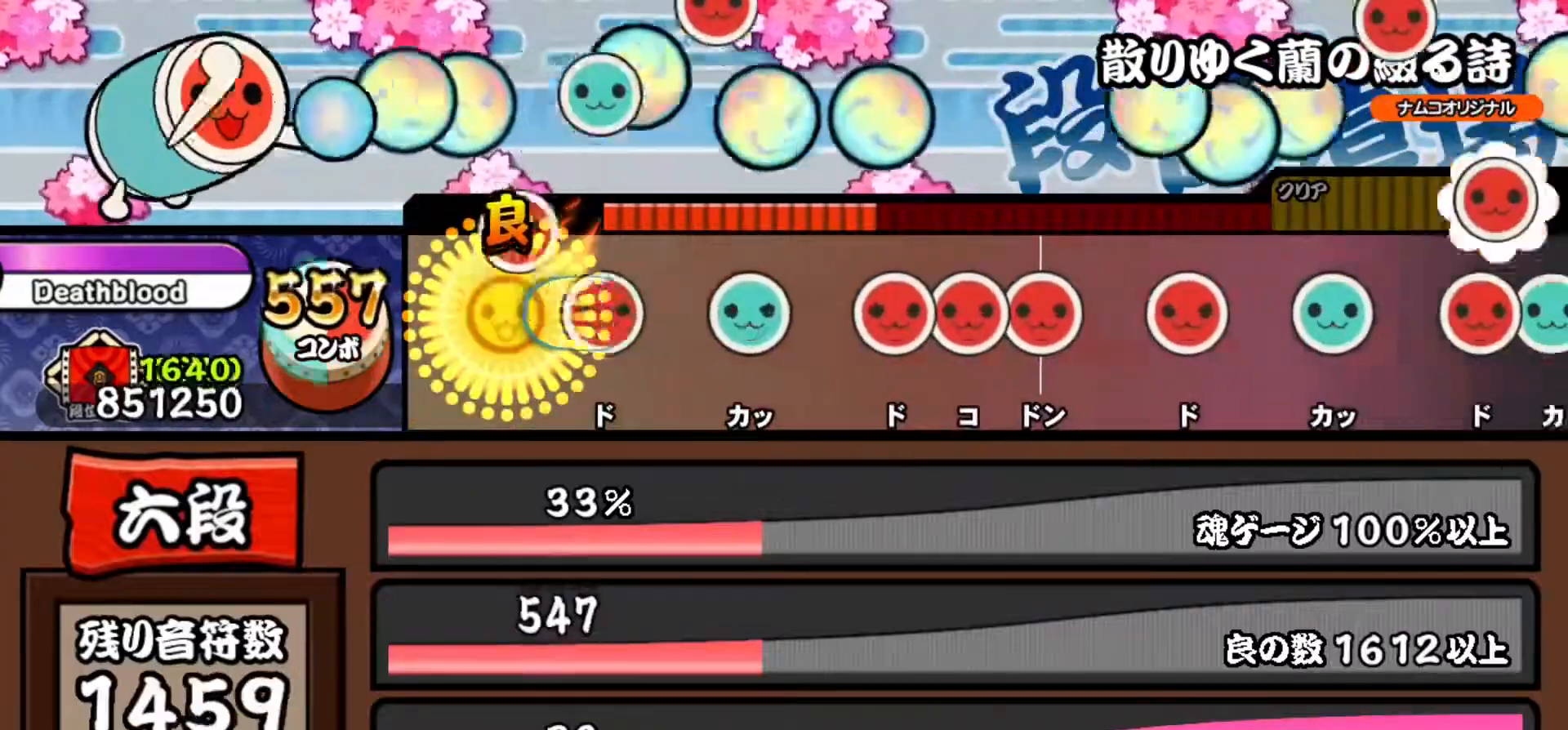
{"buttons": ["SQUARE"], "right_stick": "center", "events": [[50, "SQUARE", "up"], [134, "SQUARE", "down"], [217, "SQUARE", "up"], [301, "TRIANGLE", "down"], [367, "TRIANGLE", "up"], [451, "SQUARE", "down"]]}
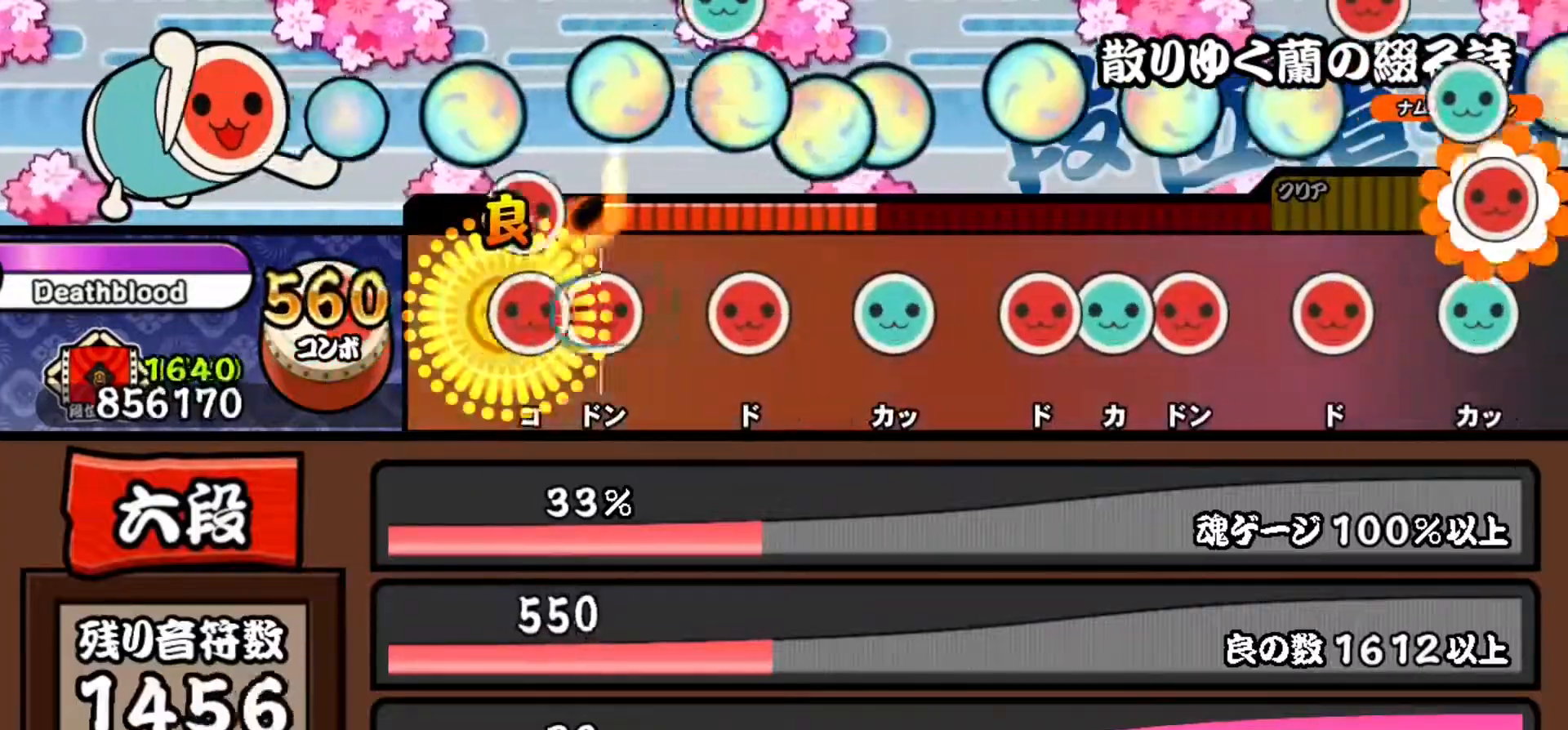
{"buttons": ["TRIANGLE"], "right_stick": "center", "events": [[33, "DPAD_RIGHT", "down"], [33, "SQUARE", "up"], [117, "SQUARE", "down"], [133, "DPAD_RIGHT", "up"], [200, "SQUARE", "up"], [284, "SQUARE", "down"], [367, "SQUARE", "up"], [450, "TRIANGLE", "down"]]}
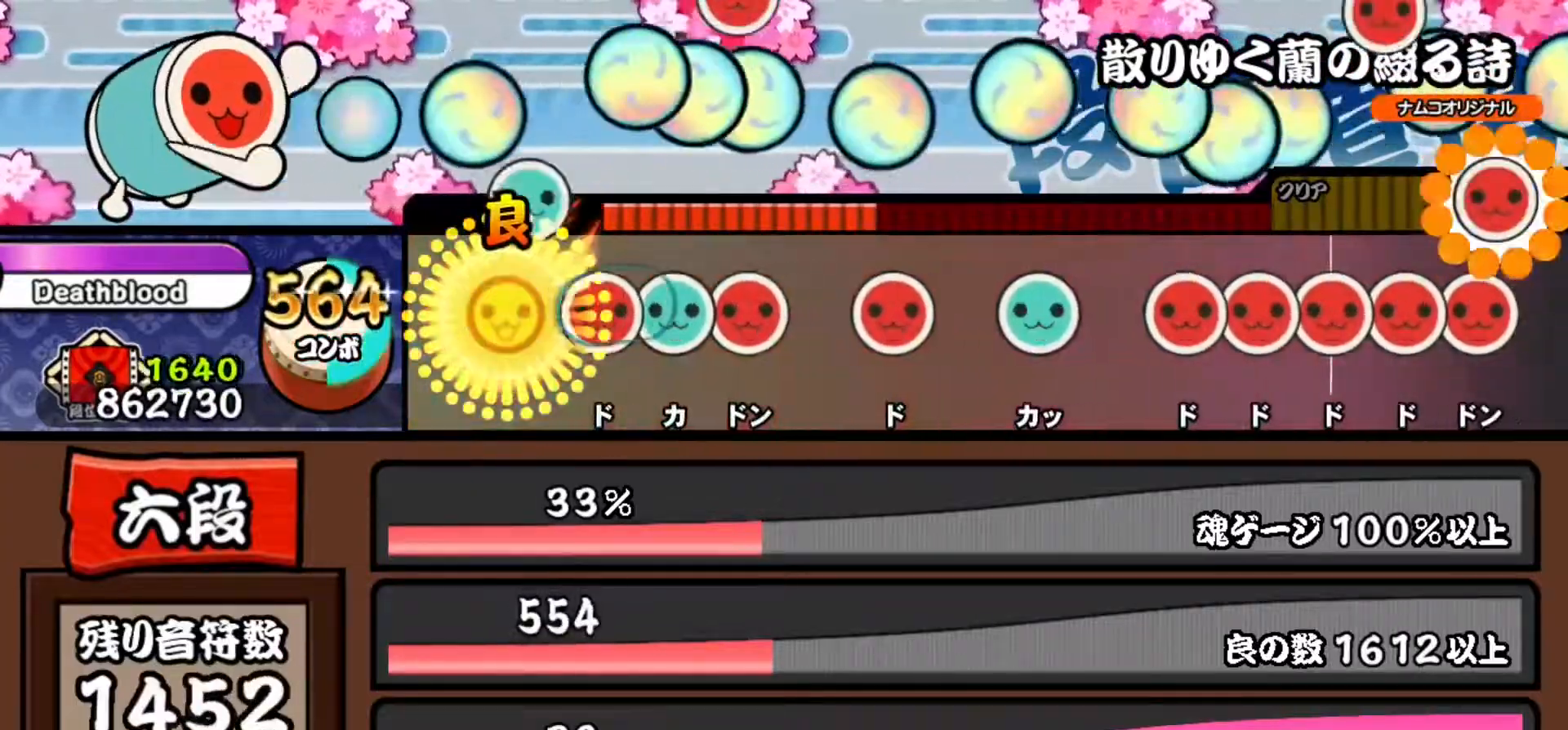
{"buttons": ["SQUARE"], "right_stick": "center", "events": [[34, "TRIANGLE", "up"], [117, "SQUARE", "down"], [201, "DPAD_UP", "down"], [201, "SQUARE", "up"], [284, "DPAD_UP", "up"], [284, "SQUARE", "down"], [367, "SQUARE", "up"], [451, "SQUARE", "down"]]}
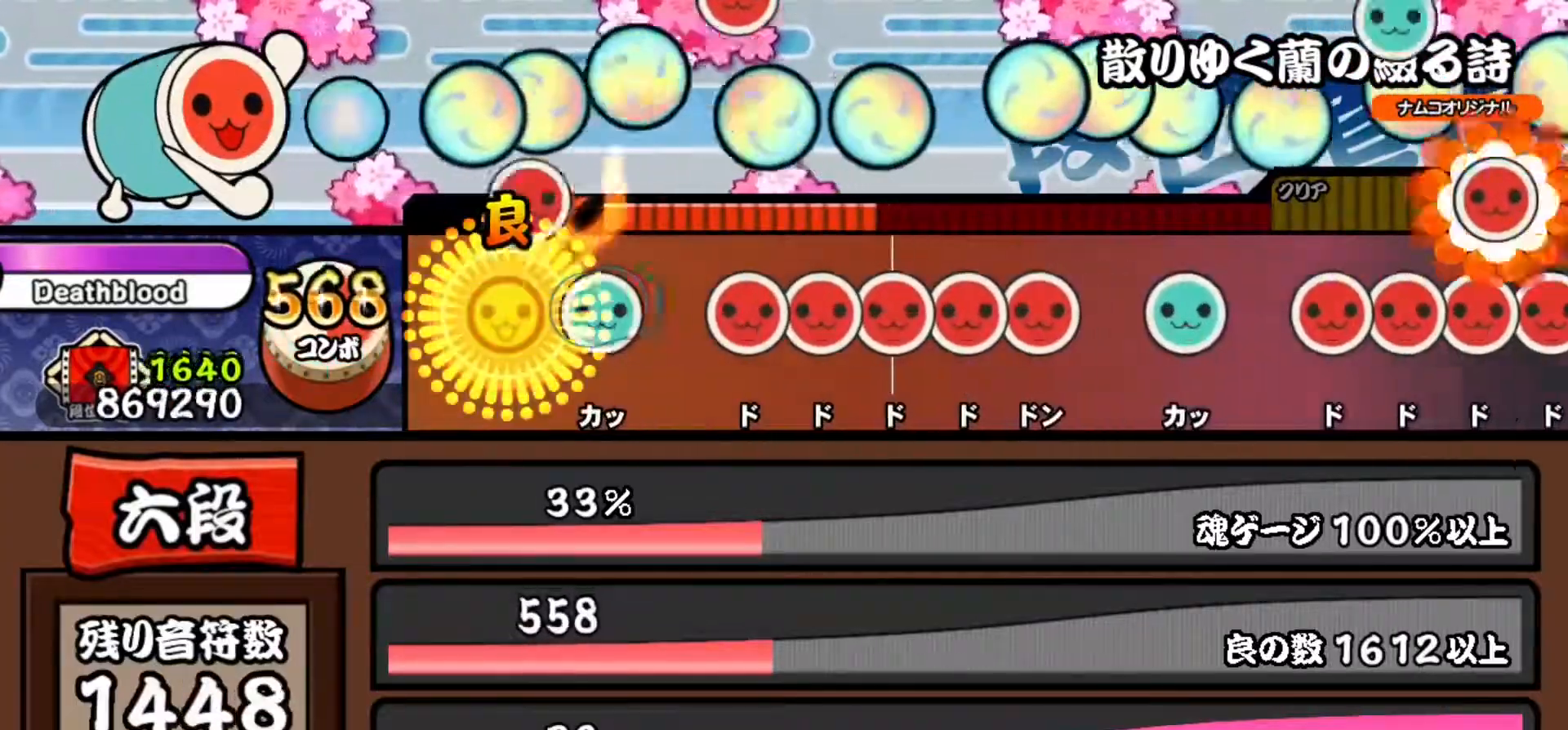
{"buttons": ["SQUARE"], "right_stick": "center", "events": [[33, "SQUARE", "up"], [117, "TRIANGLE", "down"], [200, "TRIANGLE", "up"], [284, "SQUARE", "down"], [367, "DPAD_RIGHT", "down"], [367, "SQUARE", "up"], [450, "DPAD_RIGHT", "up"], [450, "SQUARE", "down"]]}
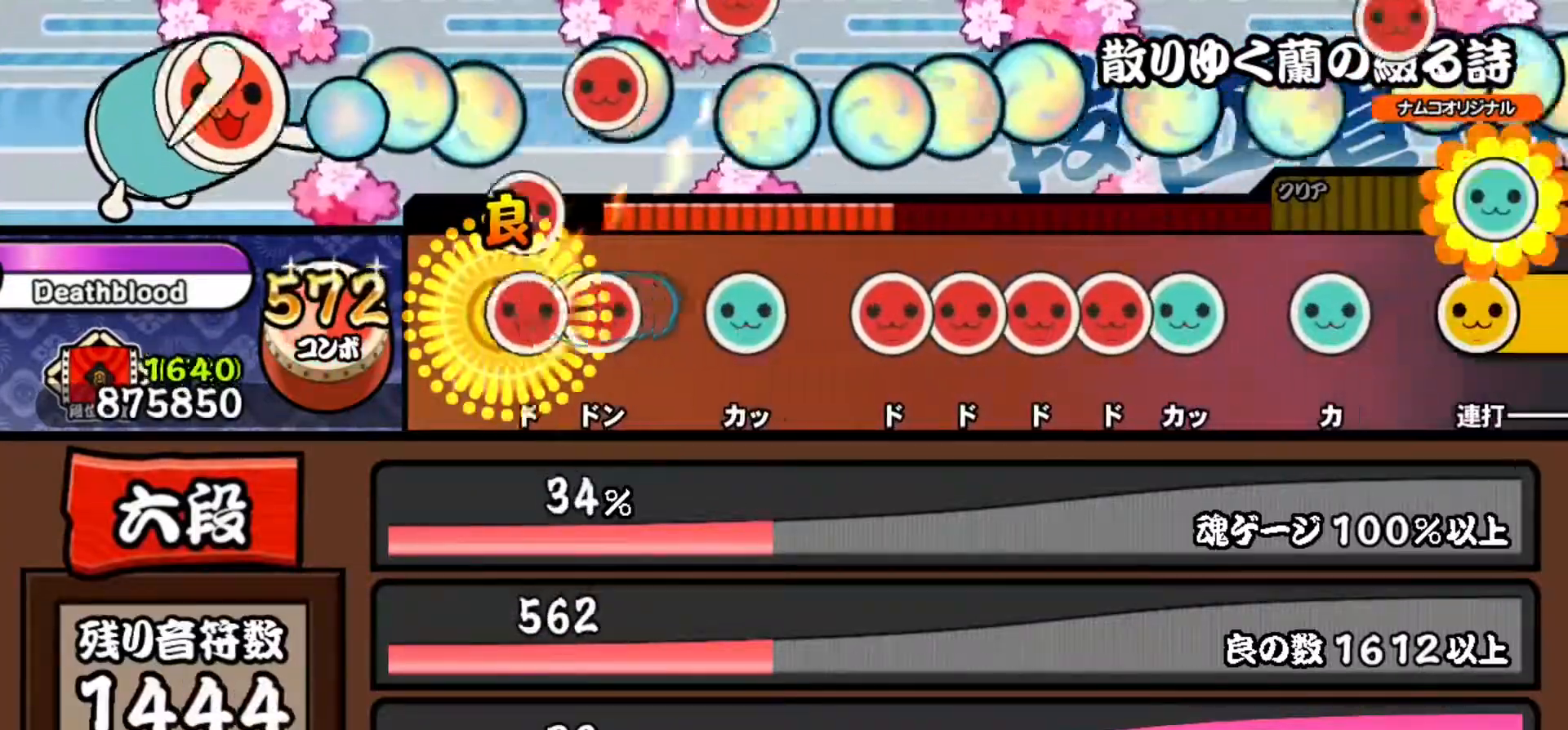
{"buttons": ["SQUARE"], "right_stick": "center", "events": [[34, "DPAD_RIGHT", "down"], [34, "SQUARE", "up"], [117, "SQUARE", "down"], [134, "DPAD_RIGHT", "up"], [184, "SQUARE", "up"], [284, "TRIANGLE", "down"], [351, "TRIANGLE", "up"], [451, "SQUARE", "down"]]}
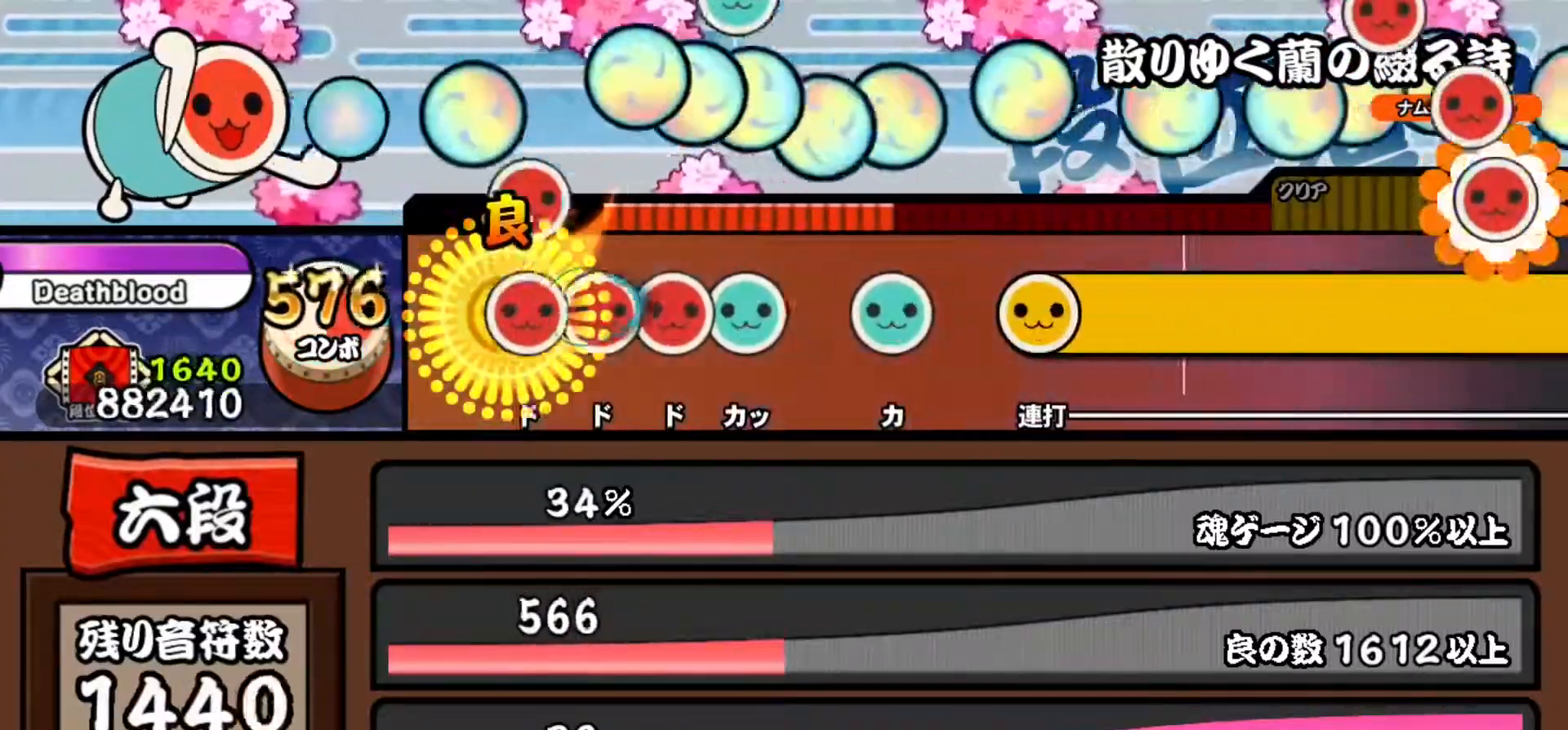
{"buttons": ["TRIANGLE"], "right_stick": "center", "events": [[17, "SQUARE", "up"], [33, "DPAD_RIGHT", "down"], [117, "SQUARE", "down"], [133, "DPAD_RIGHT", "up"], [200, "DPAD_RIGHT", "down"], [200, "SQUARE", "up"], [284, "TRIANGLE", "down"], [300, "DPAD_RIGHT", "up"], [367, "TRIANGLE", "up"], [467, "TRIANGLE", "down"]]}
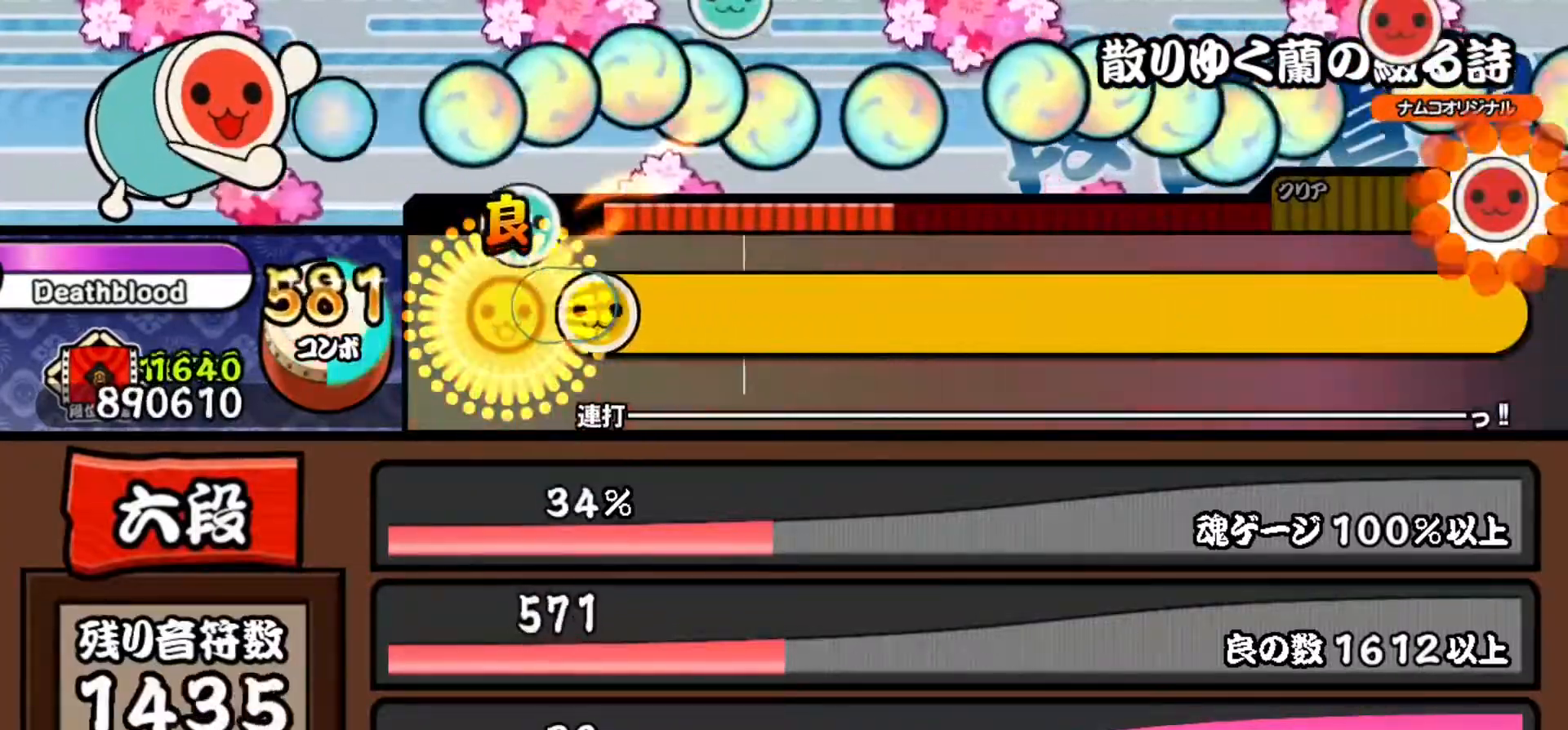
{"buttons": ["CROSS", "L1", "R2"], "right_stick": "center", "events": [[34, "TRIANGLE", "up"], [117, "CROSS", "down"], [117, "R2", "down"], [167, "CIRCLE", "down"], [167, "R1", "down"], [184, "TRIANGLE", "down"], [217, "DPAD_DOWN", "down"], [234, "DPAD_DOWN", "up"], [234, "L1", "down"], [234, "R2", "up"], [234, "TRIANGLE", "up"], [267, "CIRCLE", "up"], [267, "CROSS", "up"], [267, "R1", "up"], [301, "CROSS", "down"], [301, "DPAD_LEFT", "down"], [301, "R2", "down"], [317, "DPAD_LEFT", "up"], [351, "CIRCLE", "down"], [351, "L1", "up"], [351, "TRIANGLE", "down"], [367, "R1", "down"], [384, "L1", "down"], [401, "DPAD_DOWN", "down"], [417, "CIRCLE", "up"], [417, "CROSS", "up"], [417, "DPAD_DOWN", "up"], [417, "R2", "up"], [417, "TRIANGLE", "up"], [451, "R1", "up"], [451, "R2", "down"], [468, "CROSS", "down"], [484, "DPAD_DOWN", "down"], [484, "DPAD_LEFT", "down"], [501, "DPAD_DOWN", "up"], [501, "DPAD_LEFT", "up"]]}
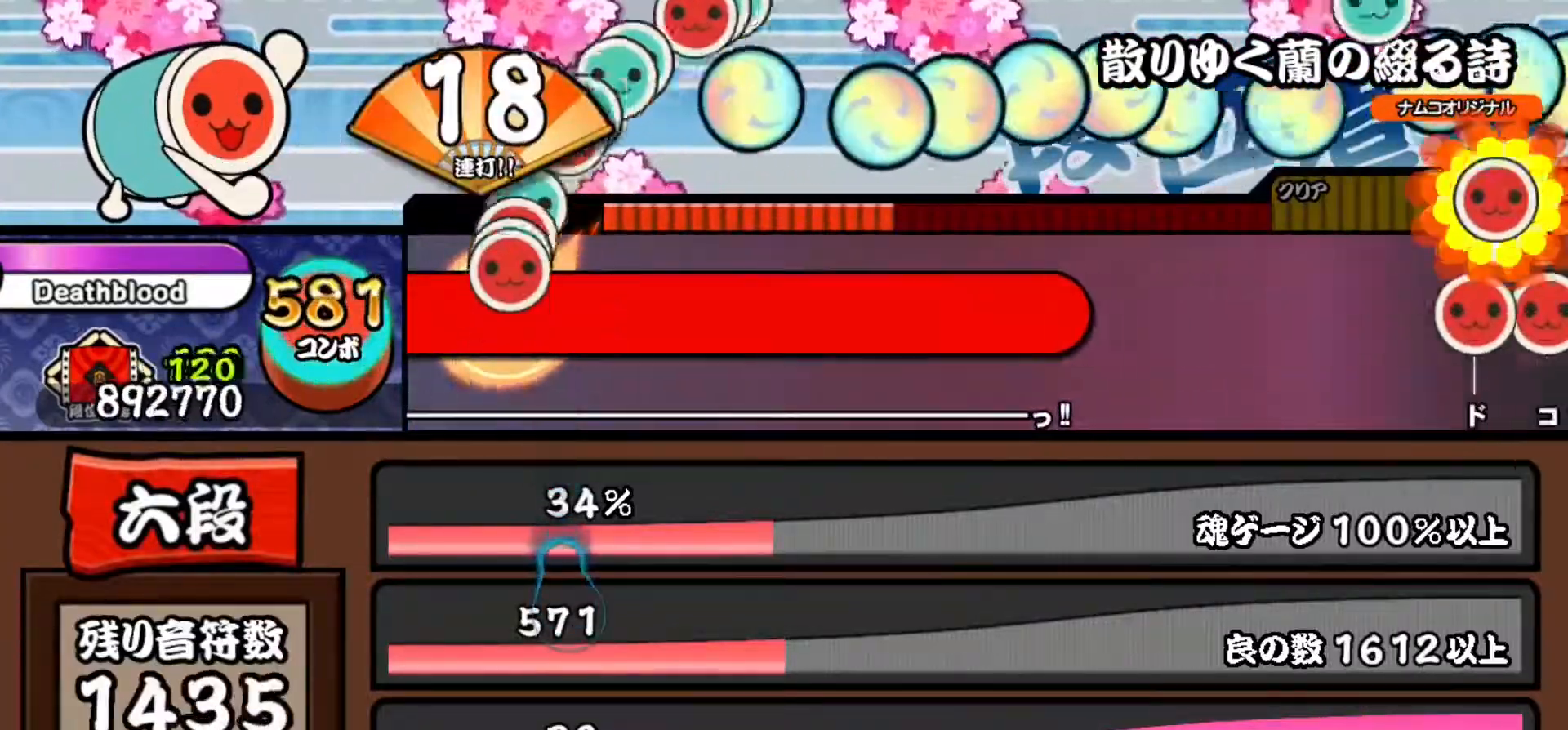
{"buttons": ["CROSS", "L1", "R2", "DPAD_LEFT"], "right_stick": "center", "events": [[17, "L1", "up"], [33, "CIRCLE", "down"], [33, "SQUARE", "down"], [33, "TRIANGLE", "down"], [50, "R1", "down"], [67, "DPAD_DOWN", "down"], [67, "L1", "down"], [67, "SQUARE", "up"], [83, "DPAD_DOWN", "up"], [83, "DPAD_LEFT", "down"], [83, "R2", "up"], [83, "TRIANGLE", "up"], [100, "CIRCLE", "up"], [117, "DPAD_LEFT", "up"], [117, "R1", "up"], [133, "R2", "down"], [150, "DPAD_LEFT", "down"], [167, "L1", "up"], [183, "DPAD_LEFT", "up"], [200, "SQUARE", "down"], [200, "TRIANGLE", "down"], [217, "CIRCLE", "down"], [217, "R1", "down"], [233, "L1", "down"], [250, "DPAD_DOWN", "down"], [250, "SQUARE", "up"], [267, "CIRCLE", "up"], [267, "R2", "up"], [267, "TRIANGLE", "up"], [284, "CROSS", "up"], [284, "DPAD_DOWN", "up"], [284, "DPAD_LEFT", "down"], [284, "R1", "up"], [300, "DPAD_LEFT", "up"], [317, "R2", "down"], [334, "CROSS", "down"], [334, "DPAD_LEFT", "down"], [350, "DPAD_LEFT", "up"], [350, "L1", "up"], [350, "R1", "down"], [367, "CIRCLE", "down"], [367, "TRIANGLE", "down"], [417, "L1", "down"], [434, "CIRCLE", "up"], [434, "DPAD_DOWN", "down"], [434, "TRIANGLE", "up"], [450, "CROSS", "up"], [450, "DPAD_DOWN", "up"], [484, "R1", "up"], [500, "CROSS", "down"], [500, "DPAD_LEFT", "down"]]}
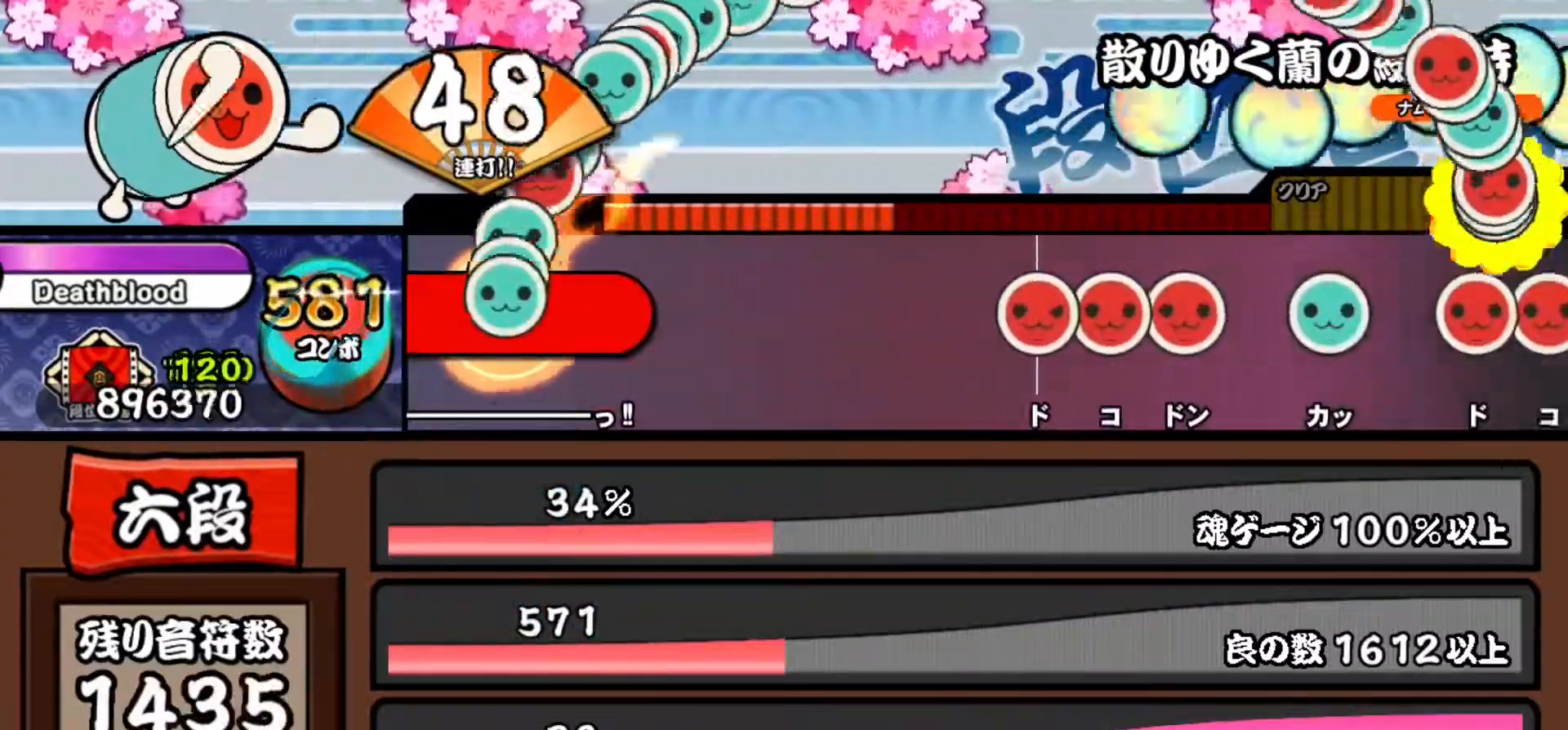
{"buttons": [], "right_stick": "center", "events": [[17, "DPAD_LEFT", "up"], [17, "L1", "up"], [17, "R1", "down"], [34, "SQUARE", "down"], [50, "TRIANGLE", "down"], [84, "SQUARE", "up"], [117, "R1", "up"], [117, "TRIANGLE", "up"], [151, "CROSS", "up"], [167, "R2", "up"]]}
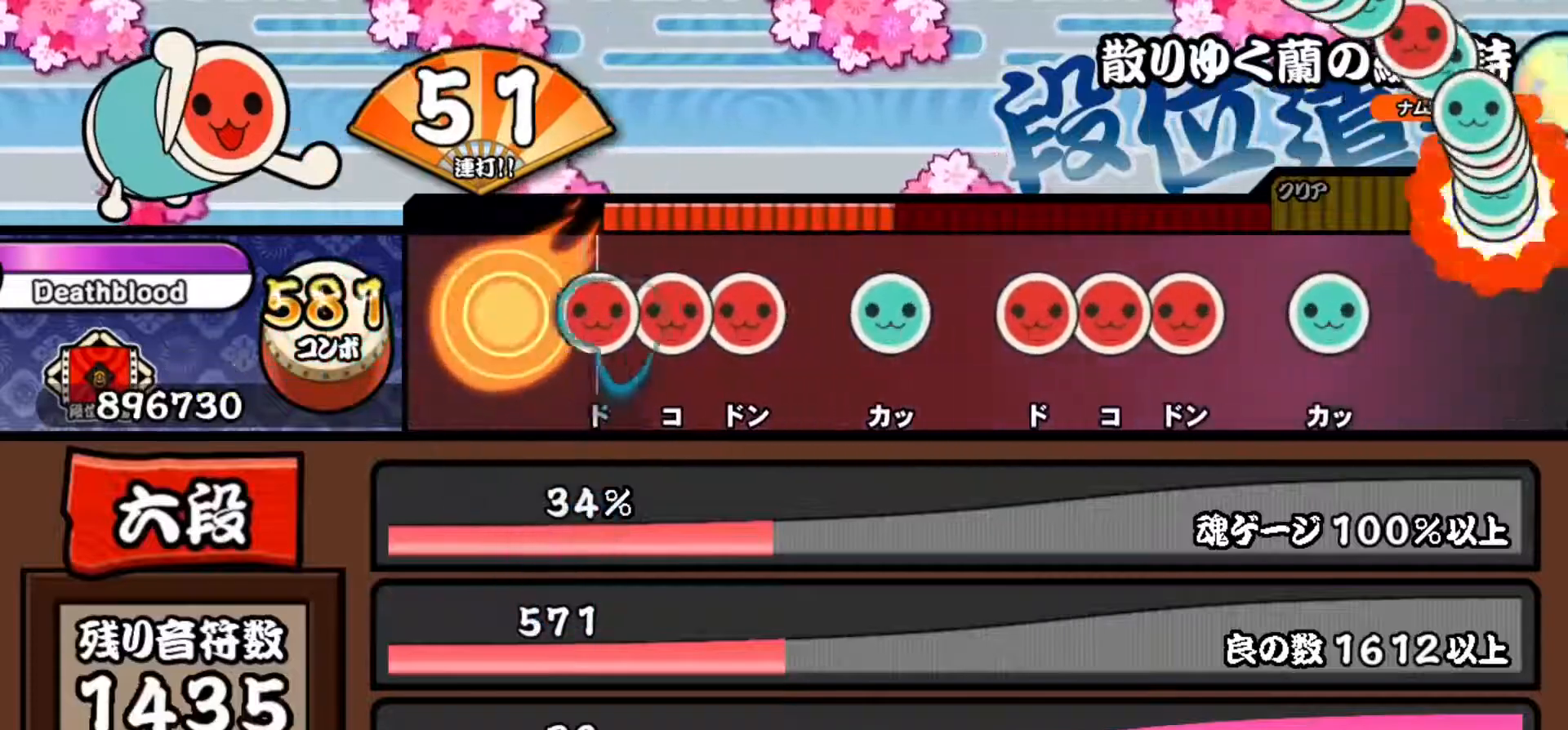
{"buttons": ["TRIANGLE"], "right_stick": "center", "events": [[83, "SQUARE", "down"], [167, "SQUARE", "up"], [183, "DPAD_RIGHT", "down"], [267, "SQUARE", "down"], [284, "DPAD_RIGHT", "up"], [334, "SQUARE", "up"], [450, "TRIANGLE", "down"]]}
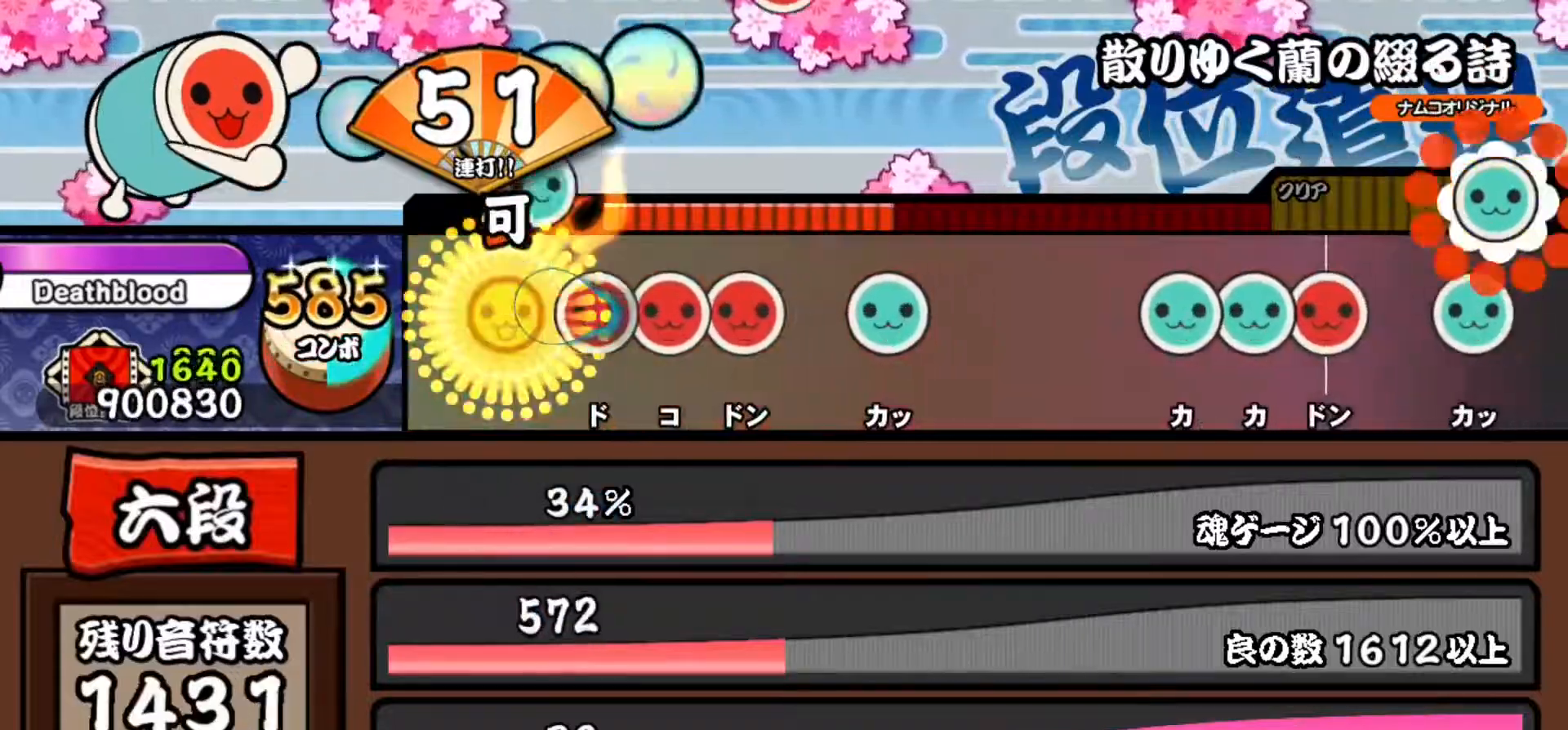
{"buttons": ["TRIANGLE"], "right_stick": "center", "events": [[17, "TRIANGLE", "up"], [117, "SQUARE", "down"], [184, "SQUARE", "up"], [201, "DPAD_RIGHT", "down"], [284, "DPAD_RIGHT", "up"], [284, "SQUARE", "down"], [367, "SQUARE", "up"], [451, "TRIANGLE", "down"]]}
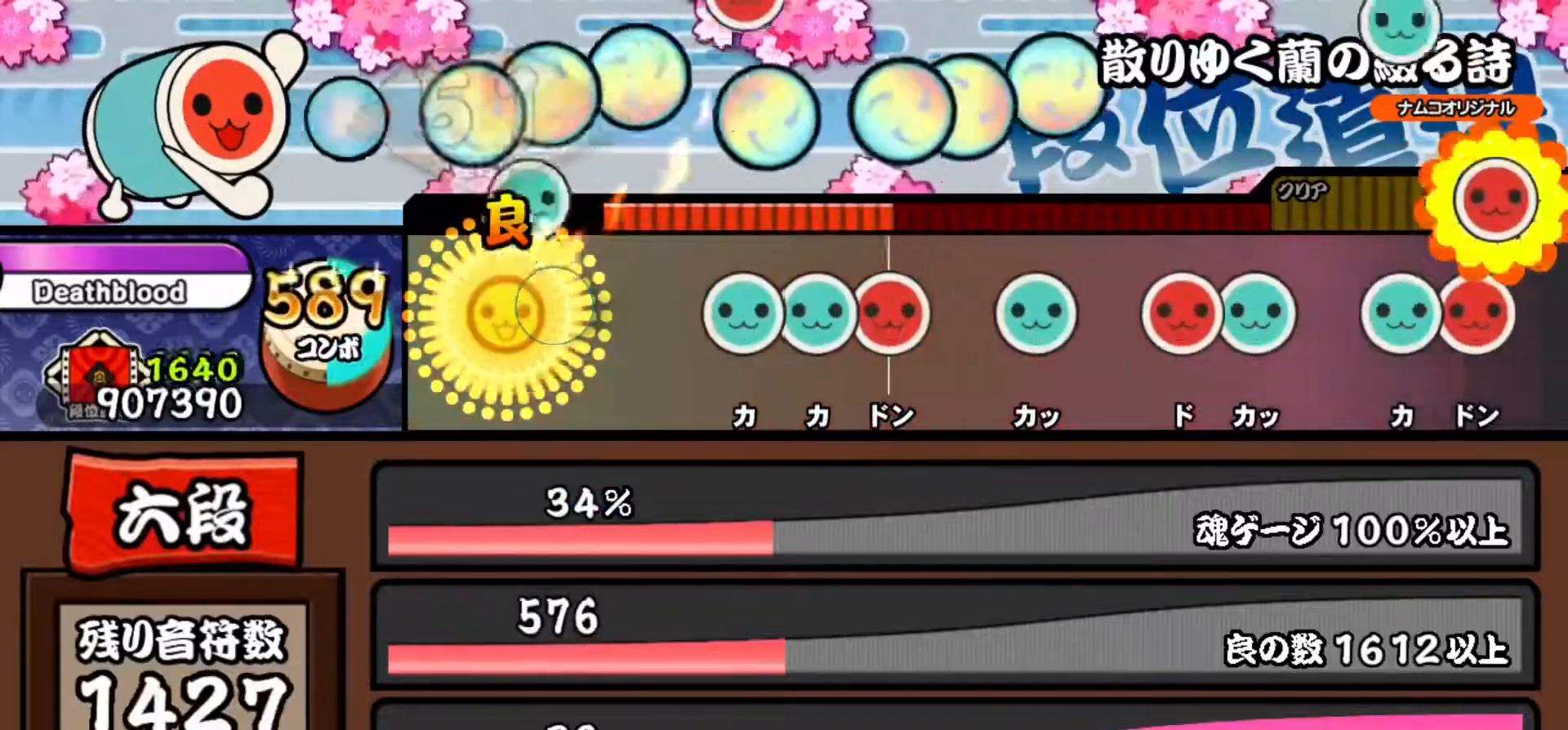
{"buttons": ["SQUARE"], "right_stick": "center", "events": [[67, "TRIANGLE", "up"], [284, "TRIANGLE", "down"], [367, "DPAD_UP", "down"], [367, "TRIANGLE", "up"], [450, "SQUARE", "down"], [467, "DPAD_UP", "up"]]}
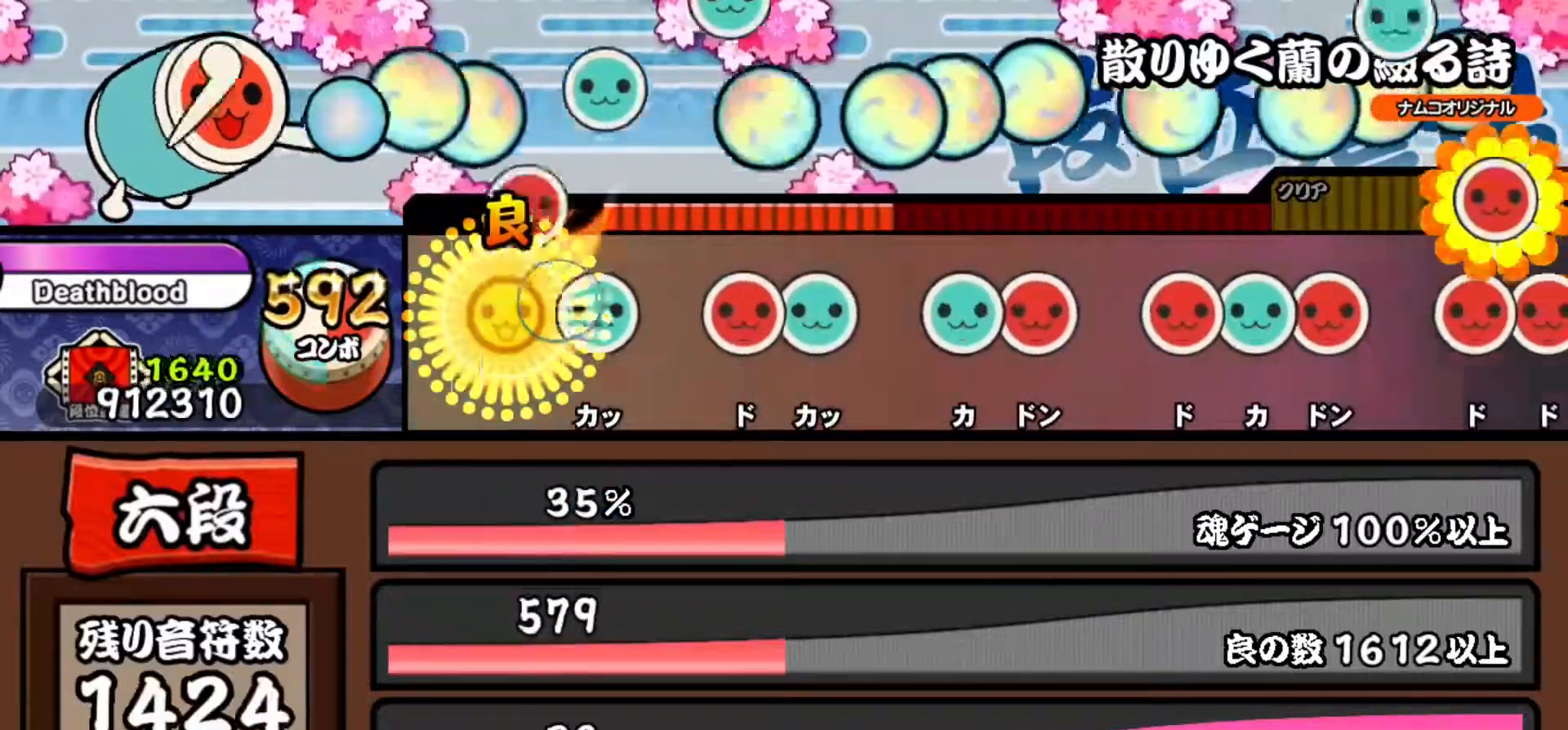
{"buttons": [], "right_stick": "center", "events": [[50, "SQUARE", "up"], [117, "TRIANGLE", "down"], [217, "TRIANGLE", "up"], [284, "SQUARE", "down"], [367, "DPAD_UP", "down"], [367, "SQUARE", "up"], [468, "DPAD_UP", "up"]]}
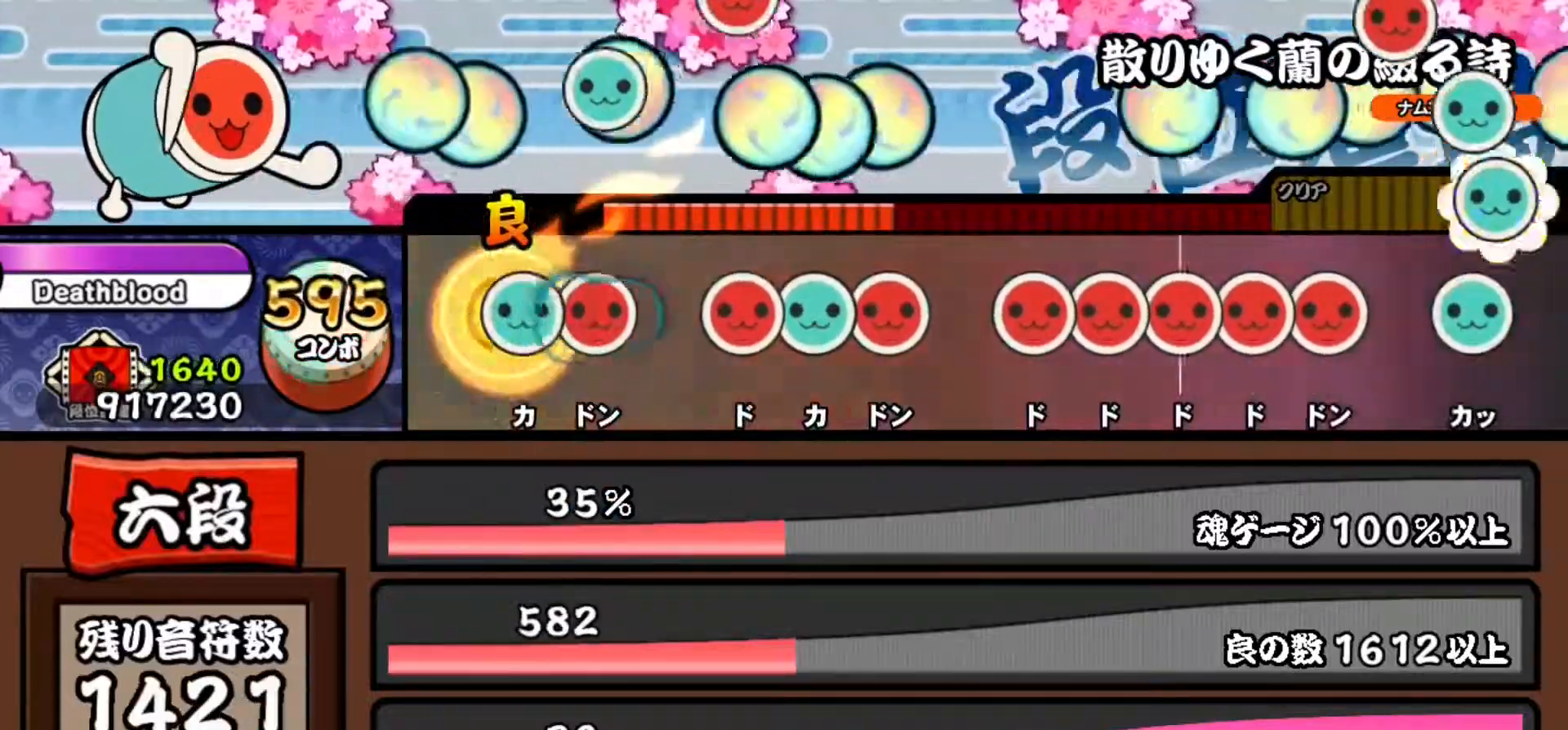
{"buttons": ["SQUARE"], "right_stick": "center", "events": [[33, "TRIANGLE", "down"], [133, "DPAD_RIGHT", "down"], [133, "TRIANGLE", "up"], [233, "DPAD_RIGHT", "up"], [300, "SQUARE", "down"], [367, "SQUARE", "up"], [384, "DPAD_UP", "down"], [467, "DPAD_UP", "up"], [467, "SQUARE", "down"]]}
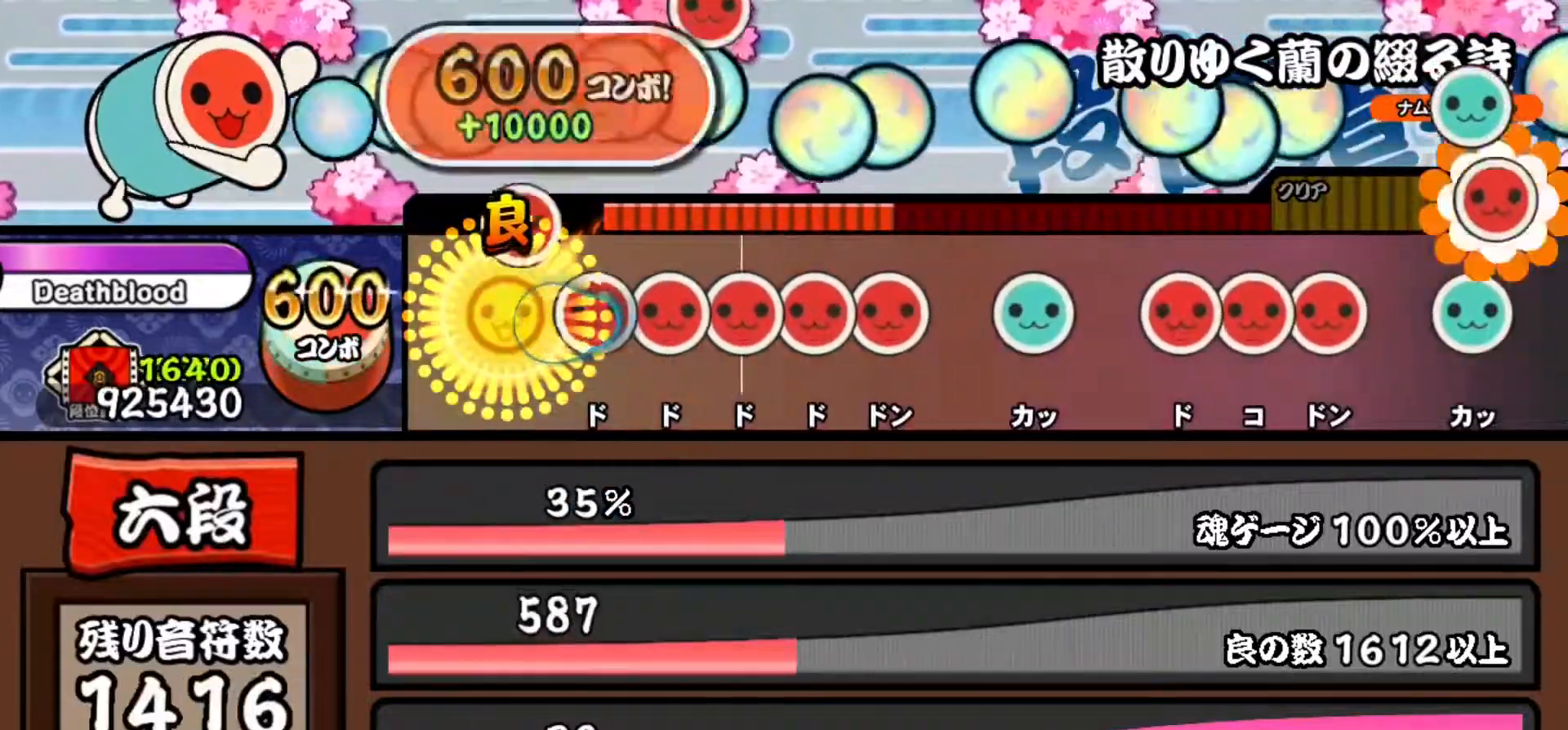
{"buttons": ["SQUARE"], "right_stick": "center", "events": [[34, "SQUARE", "up"], [134, "SQUARE", "down"], [201, "DPAD_RIGHT", "down"], [201, "SQUARE", "up"], [301, "DPAD_RIGHT", "up"], [301, "SQUARE", "down"], [384, "DPAD_RIGHT", "down"], [384, "SQUARE", "up"], [468, "SQUARE", "down"], [484, "DPAD_RIGHT", "up"]]}
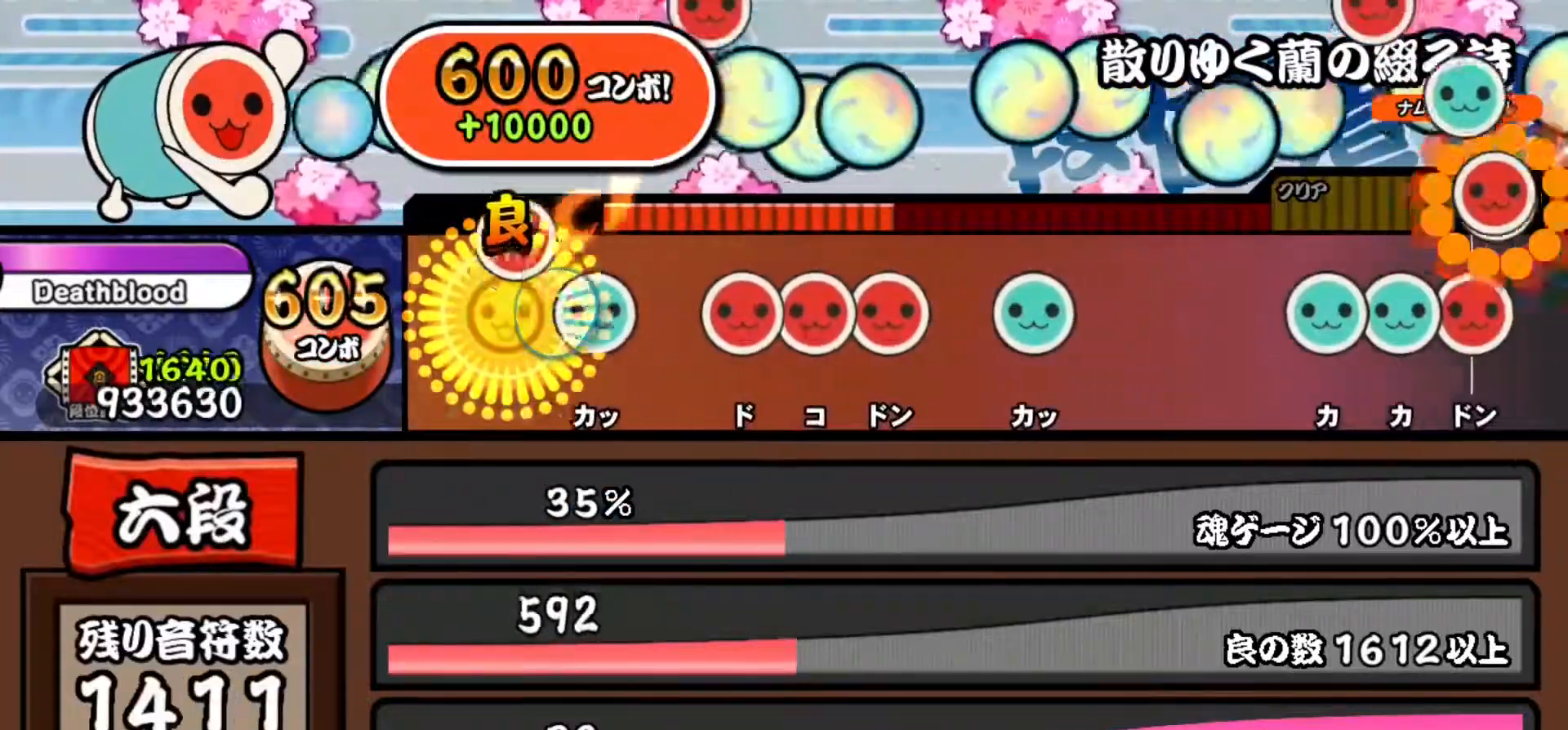
{"buttons": ["SQUARE"], "right_stick": "center", "events": [[50, "SQUARE", "up"], [150, "TRIANGLE", "down"], [200, "TRIANGLE", "up"], [300, "SQUARE", "down"], [384, "DPAD_RIGHT", "down"], [384, "SQUARE", "up"], [467, "SQUARE", "down"], [484, "DPAD_RIGHT", "up"]]}
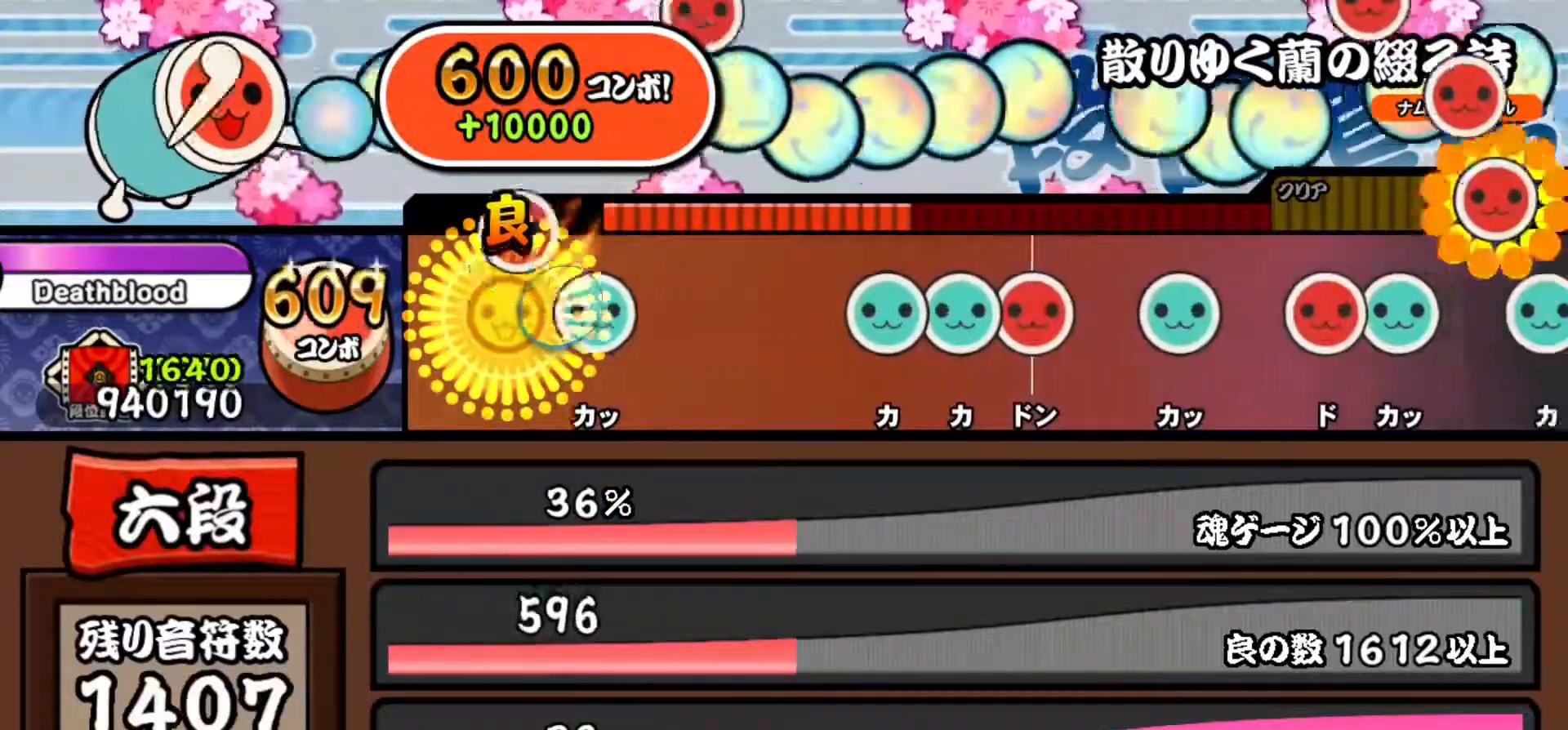
{"buttons": ["TRIANGLE"], "right_stick": "center", "events": [[50, "SQUARE", "up"], [134, "TRIANGLE", "down"], [234, "TRIANGLE", "up"], [468, "TRIANGLE", "down"]]}
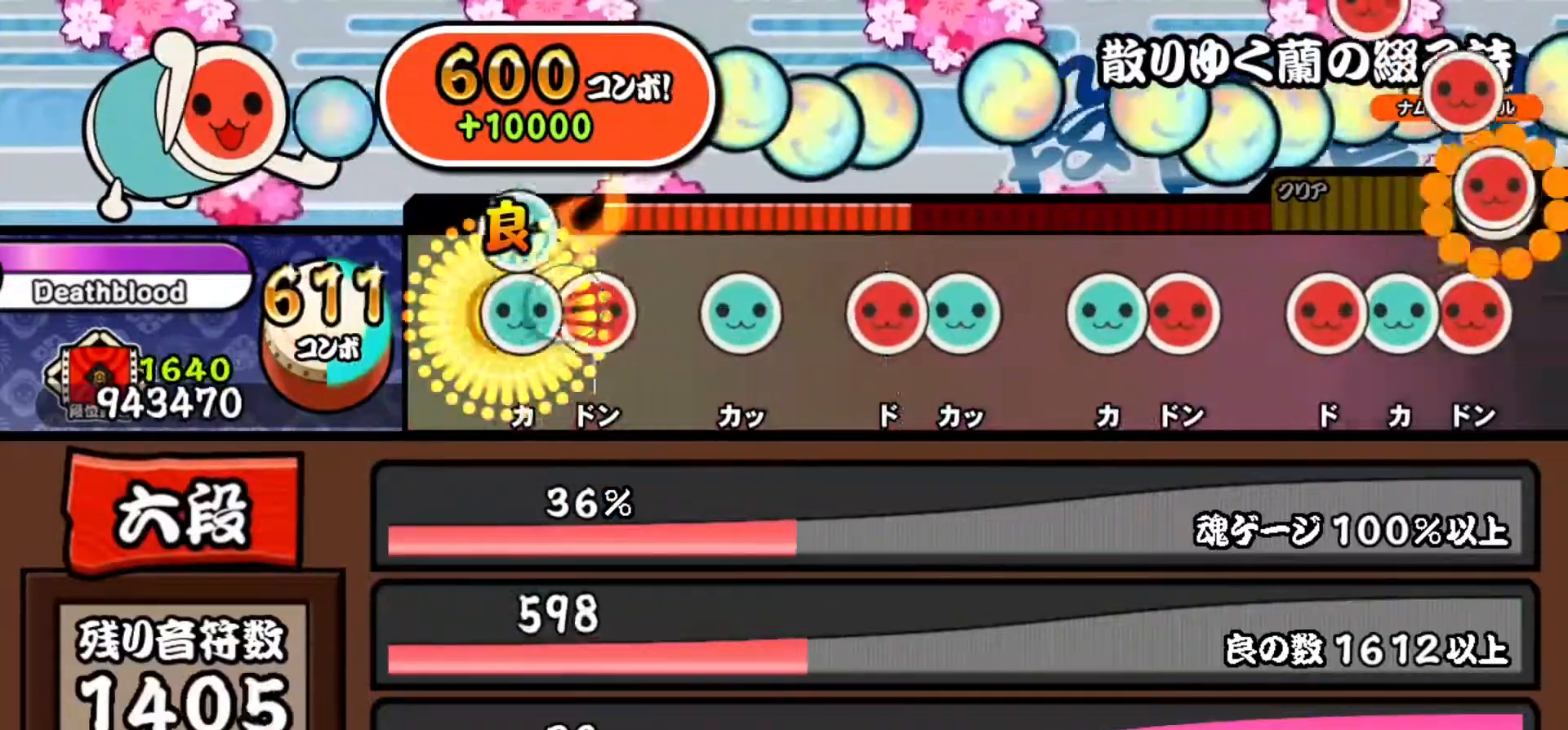
{"buttons": ["SQUARE"], "right_stick": "center", "events": [[33, "DPAD_UP", "down"], [50, "TRIANGLE", "up"], [117, "SQUARE", "down"], [133, "DPAD_UP", "up"], [200, "SQUARE", "up"], [284, "TRIANGLE", "down"], [367, "TRIANGLE", "up"], [450, "SQUARE", "down"]]}
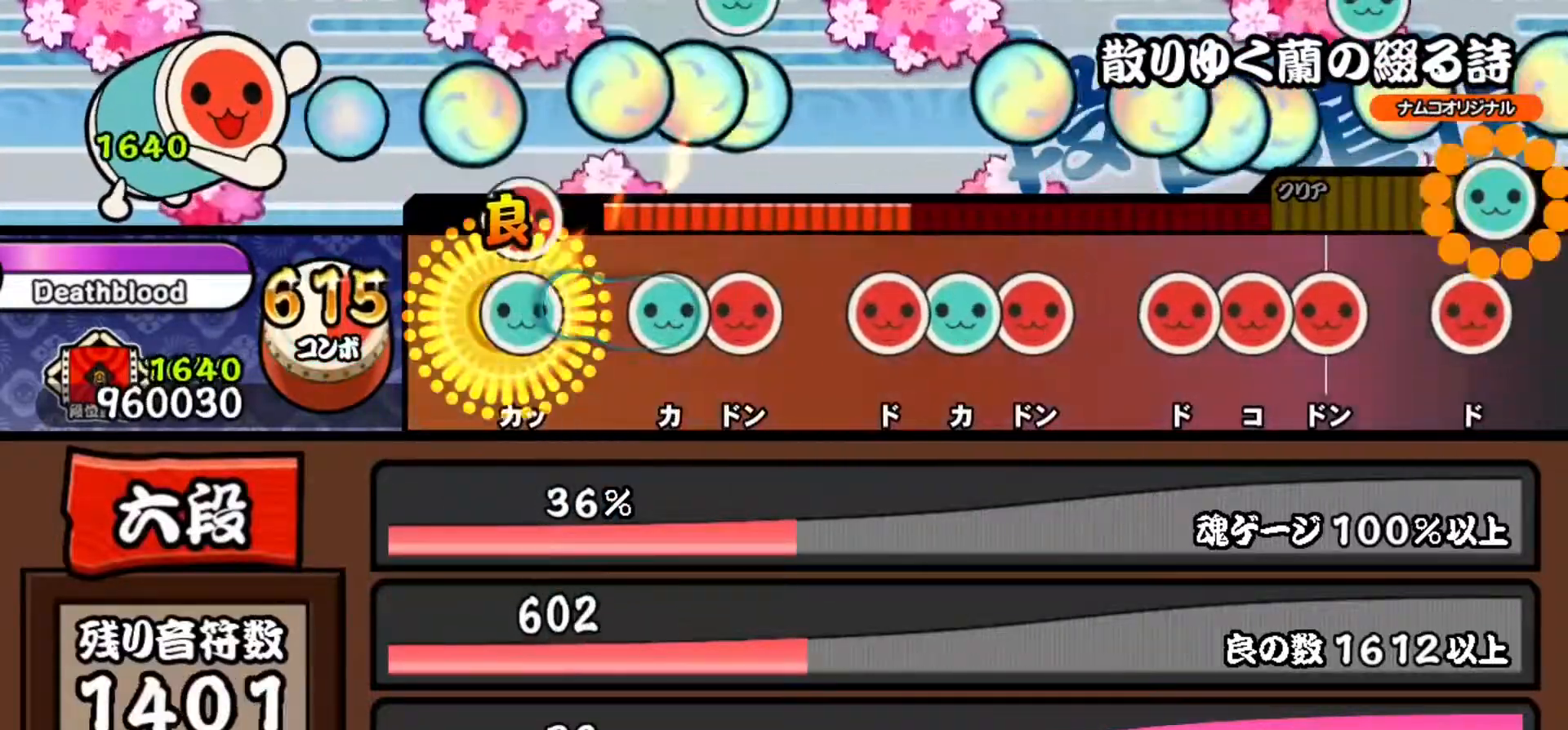
{"buttons": ["SQUARE"], "right_stick": "center", "events": [[34, "DPAD_UP", "down"], [34, "SQUARE", "up"], [134, "DPAD_UP", "up"], [201, "TRIANGLE", "down"], [284, "DPAD_RIGHT", "down"], [284, "TRIANGLE", "up"], [401, "DPAD_RIGHT", "up"], [468, "SQUARE", "down"]]}
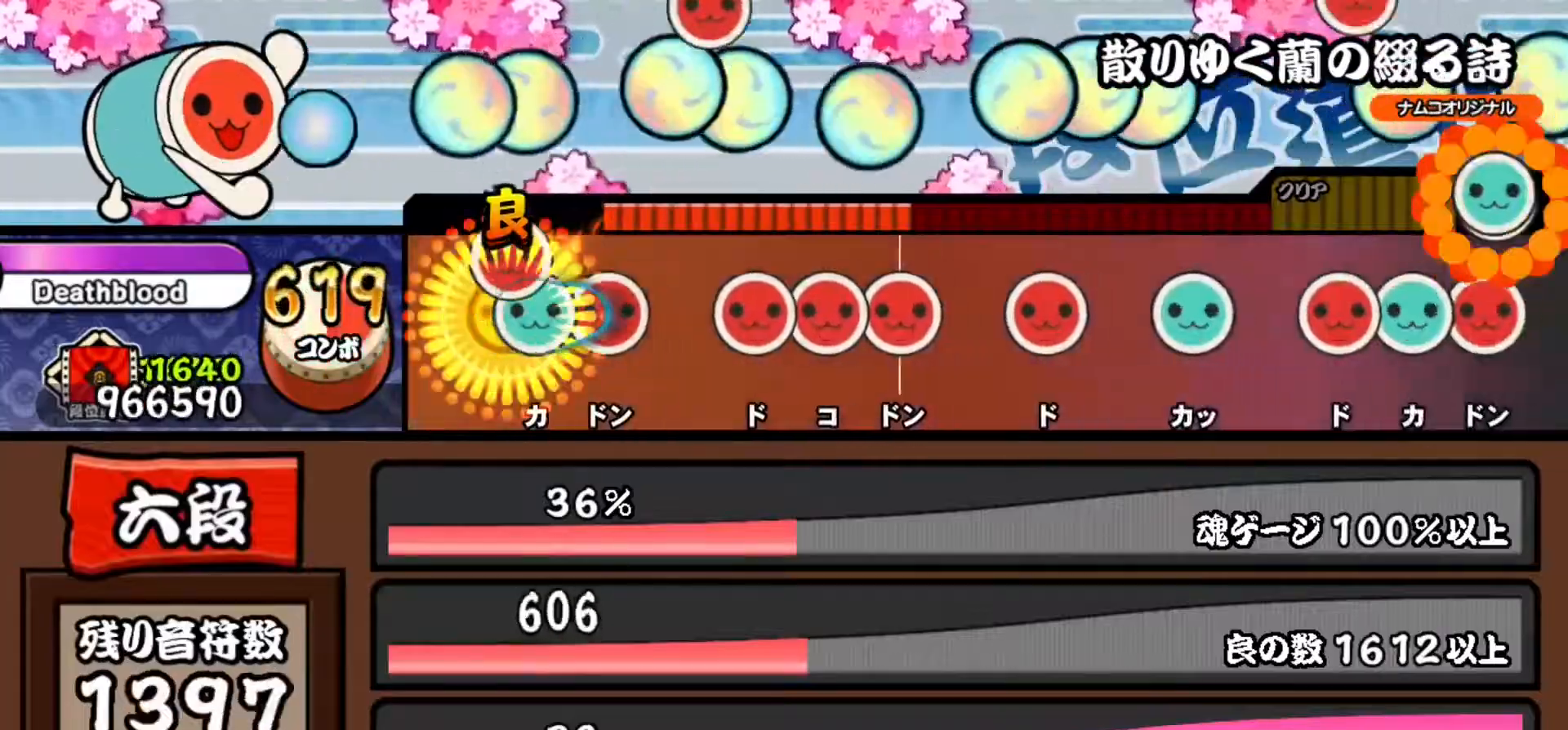
{"buttons": ["SQUARE"], "right_stick": "center", "events": [[34, "SQUARE", "up"], [50, "DPAD_UP", "down"], [134, "DPAD_UP", "up"], [134, "SQUARE", "down"], [217, "SQUARE", "up"], [317, "SQUARE", "down"], [384, "DPAD_RIGHT", "down"], [384, "SQUARE", "up"], [484, "DPAD_RIGHT", "up"], [484, "SQUARE", "down"]]}
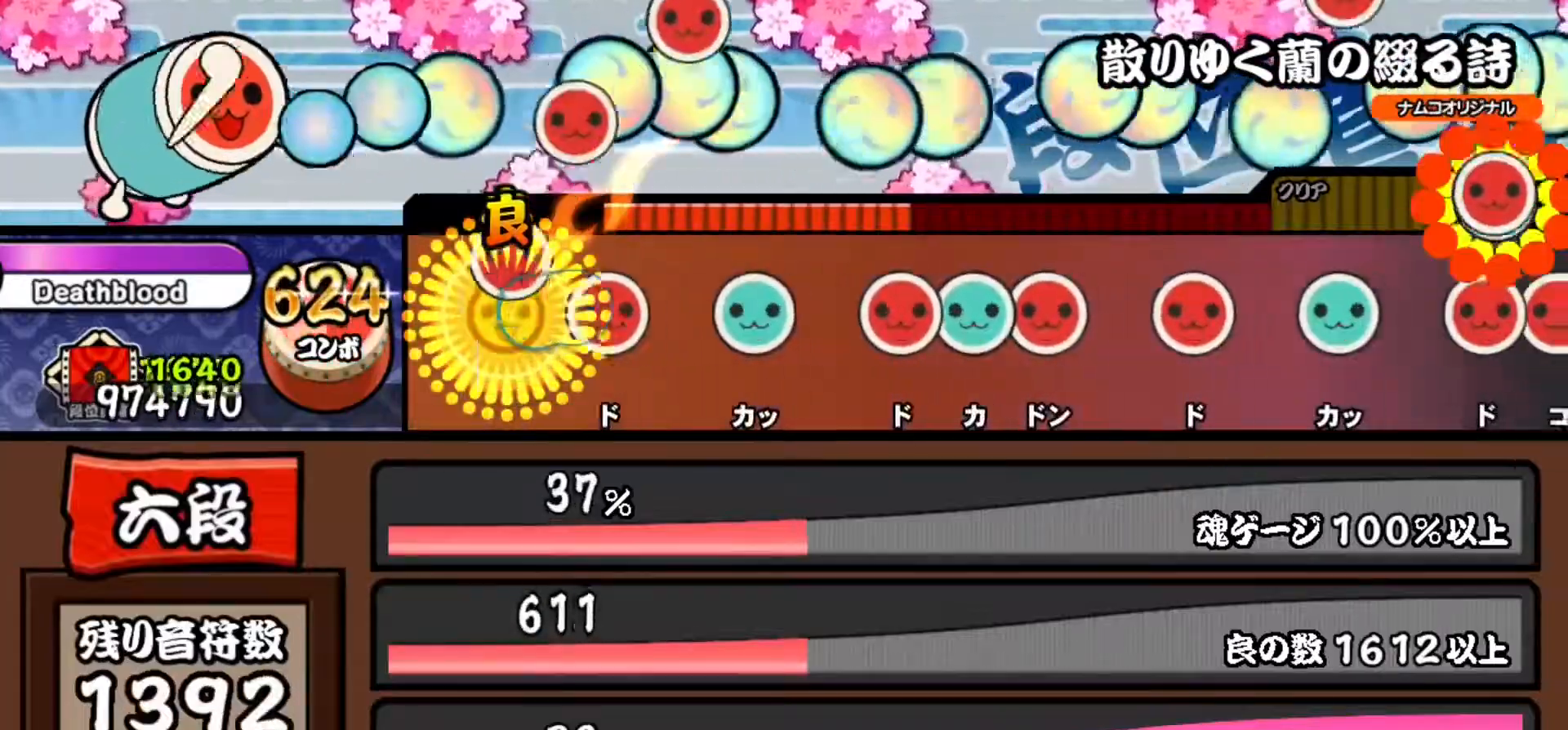
{"buttons": ["DPAD_RIGHT"], "right_stick": "center", "events": [[100, "SQUARE", "up"], [133, "DPAD_RIGHT", "down"], [283, "DPAD_RIGHT", "up"], [317, "TRIANGLE", "down"], [433, "TRIANGLE", "up"], [467, "DPAD_RIGHT", "down"]]}
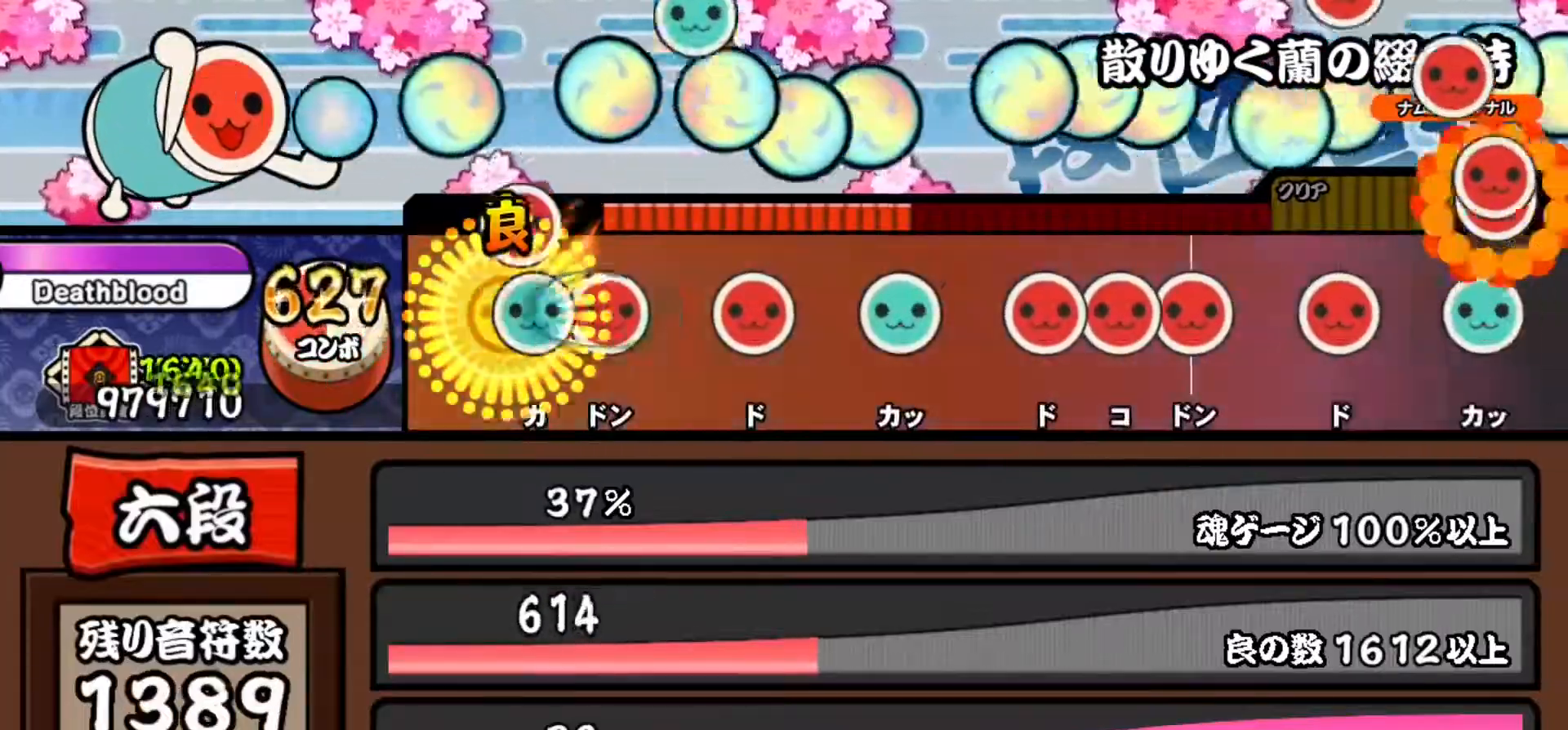
{"buttons": ["DPAD_UP"], "right_stick": "center", "events": [[50, "DPAD_RIGHT", "up"], [50, "TRIANGLE", "down"], [150, "DPAD_RIGHT", "down"], [150, "TRIANGLE", "up"], [284, "DPAD_RIGHT", "up"], [317, "SQUARE", "down"], [451, "SQUARE", "up"], [467, "DPAD_UP", "down"]]}
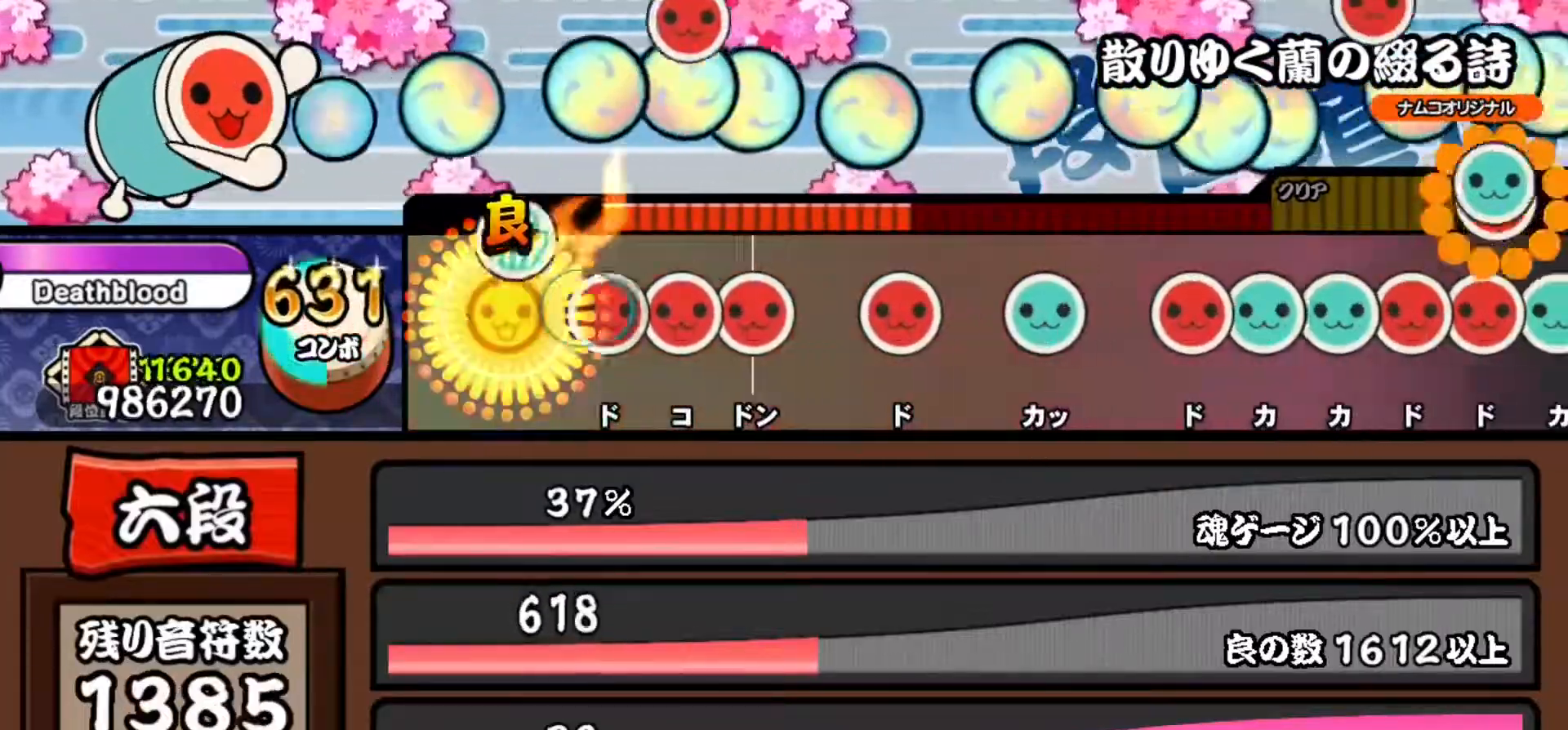
{"buttons": ["DPAD_RIGHT"], "right_stick": "center", "events": [[83, "DPAD_UP", "up"], [133, "SQUARE", "down"], [217, "DPAD_RIGHT", "down"], [217, "SQUARE", "up"], [300, "DPAD_RIGHT", "up"], [300, "SQUARE", "down"], [417, "SQUARE", "up"], [433, "DPAD_RIGHT", "down"]]}
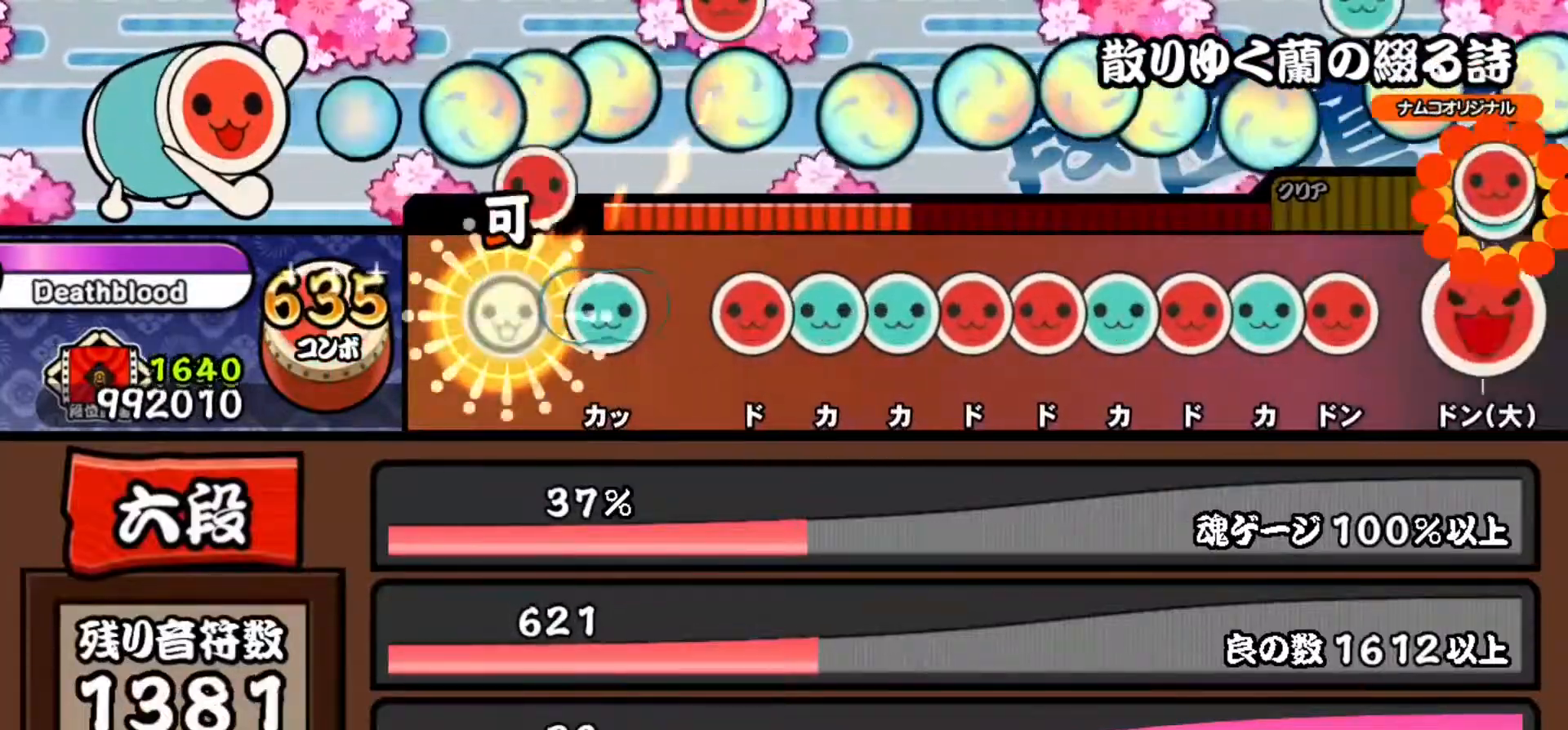
{"buttons": ["TRIANGLE"], "right_stick": "center", "events": [[84, "DPAD_RIGHT", "up"], [117, "TRIANGLE", "down"], [200, "TRIANGLE", "up"], [301, "SQUARE", "down"], [367, "SQUARE", "up"], [384, "DPAD_UP", "down"], [467, "DPAD_UP", "up"], [467, "TRIANGLE", "down"]]}